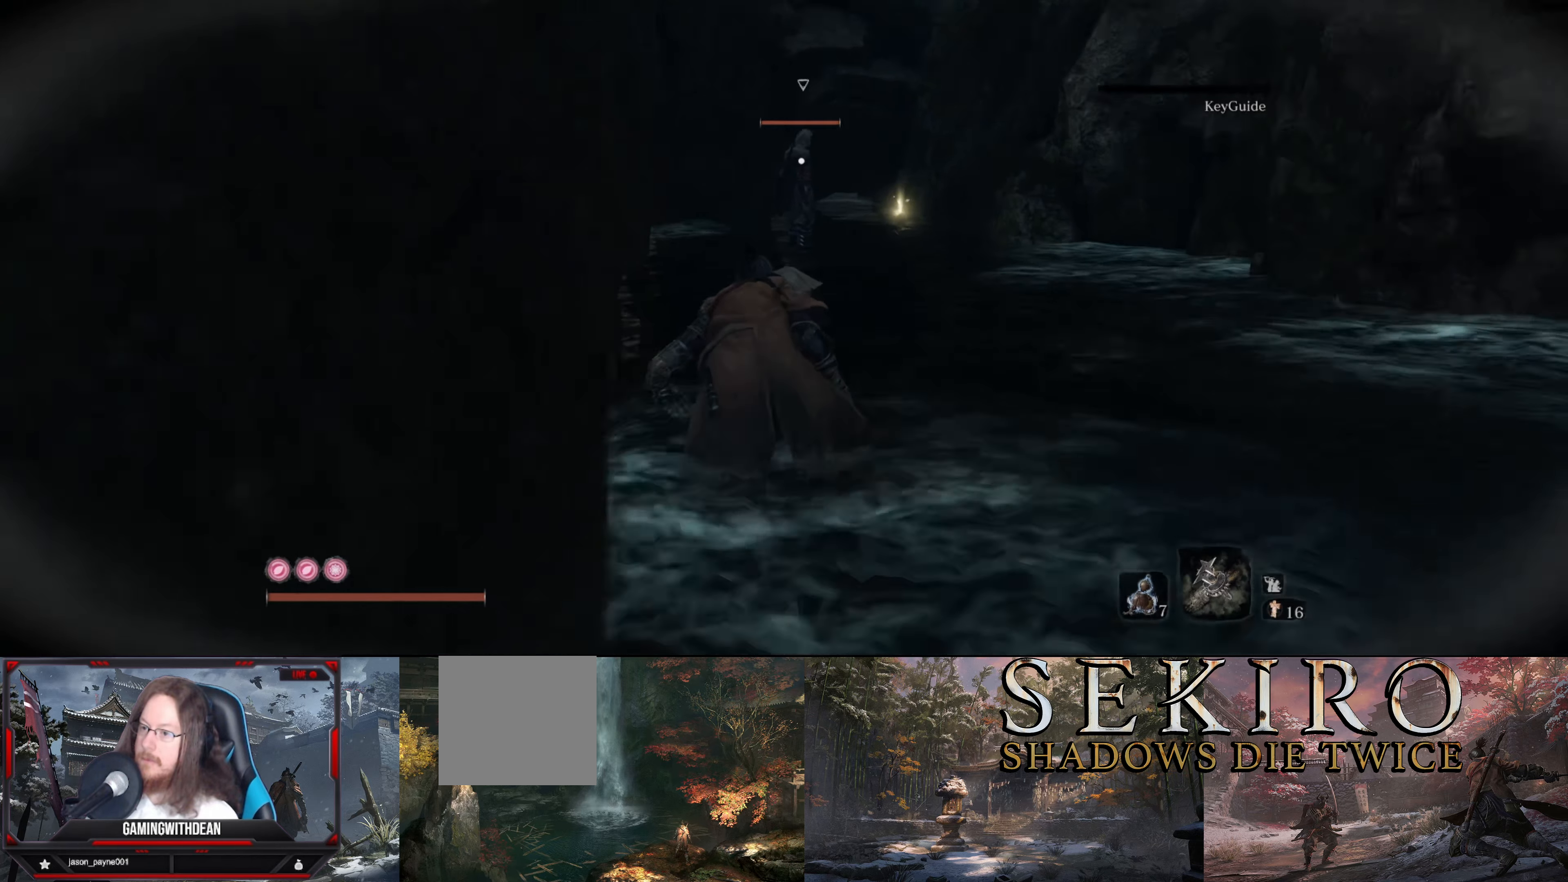
Gameplay with a controller (Xbox layout); each line is a JSON object with the inputs held at the frame after it. "events" lists button and stick changes between this image and that frame as [ms after this image, input, new state], when the widget could be followed in between. Not read: L1 L3 R1 R3.
{"buttons": [], "left_stick": "up", "right_stick": "center", "events": []}
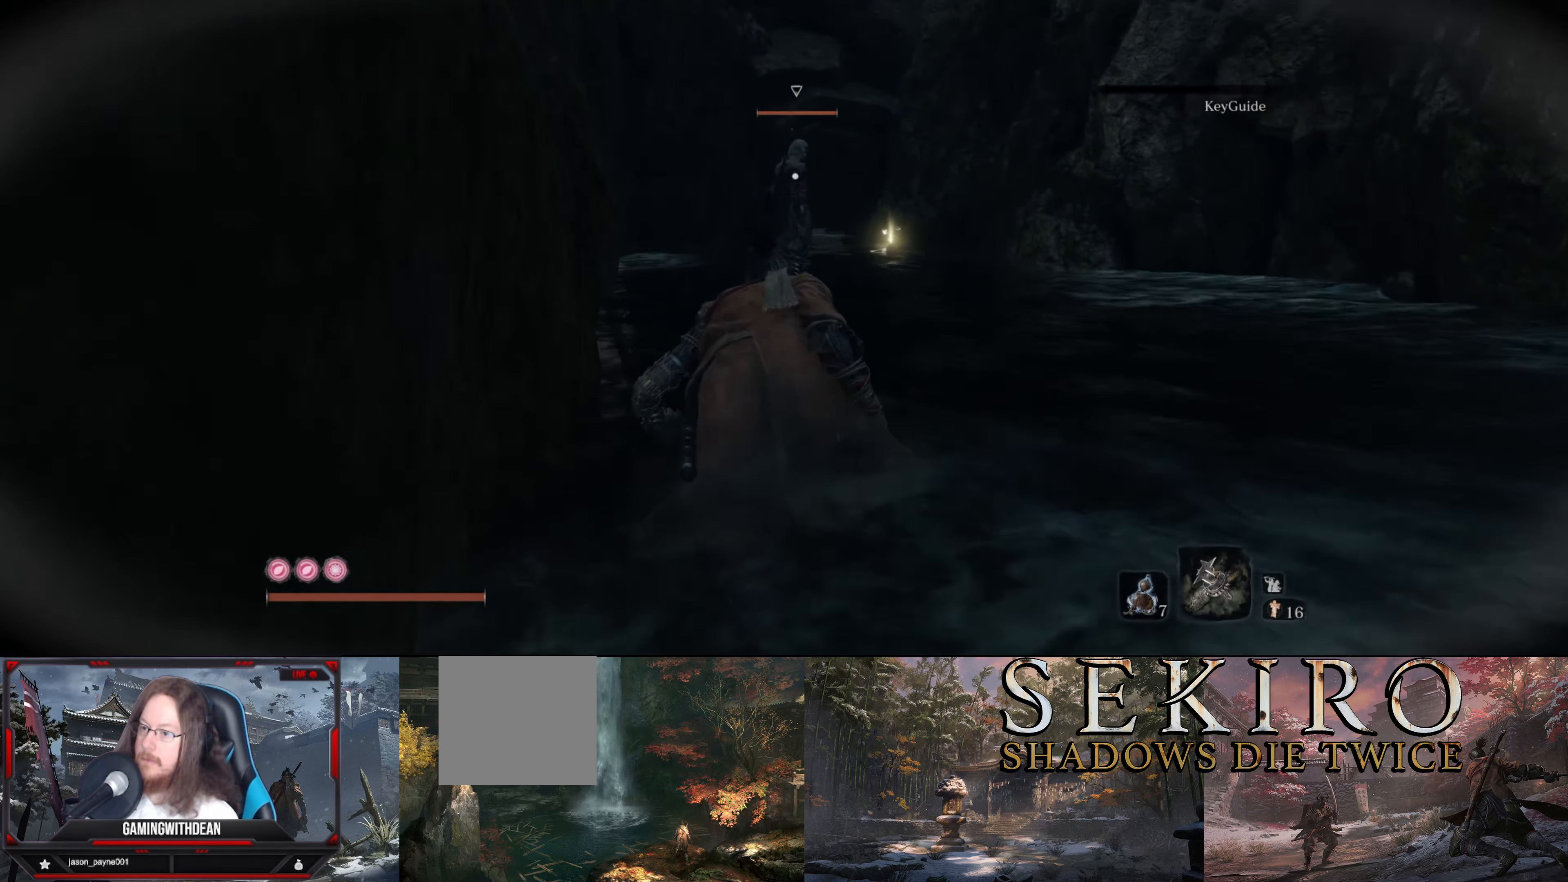
{"buttons": [], "left_stick": "up", "right_stick": "center", "events": []}
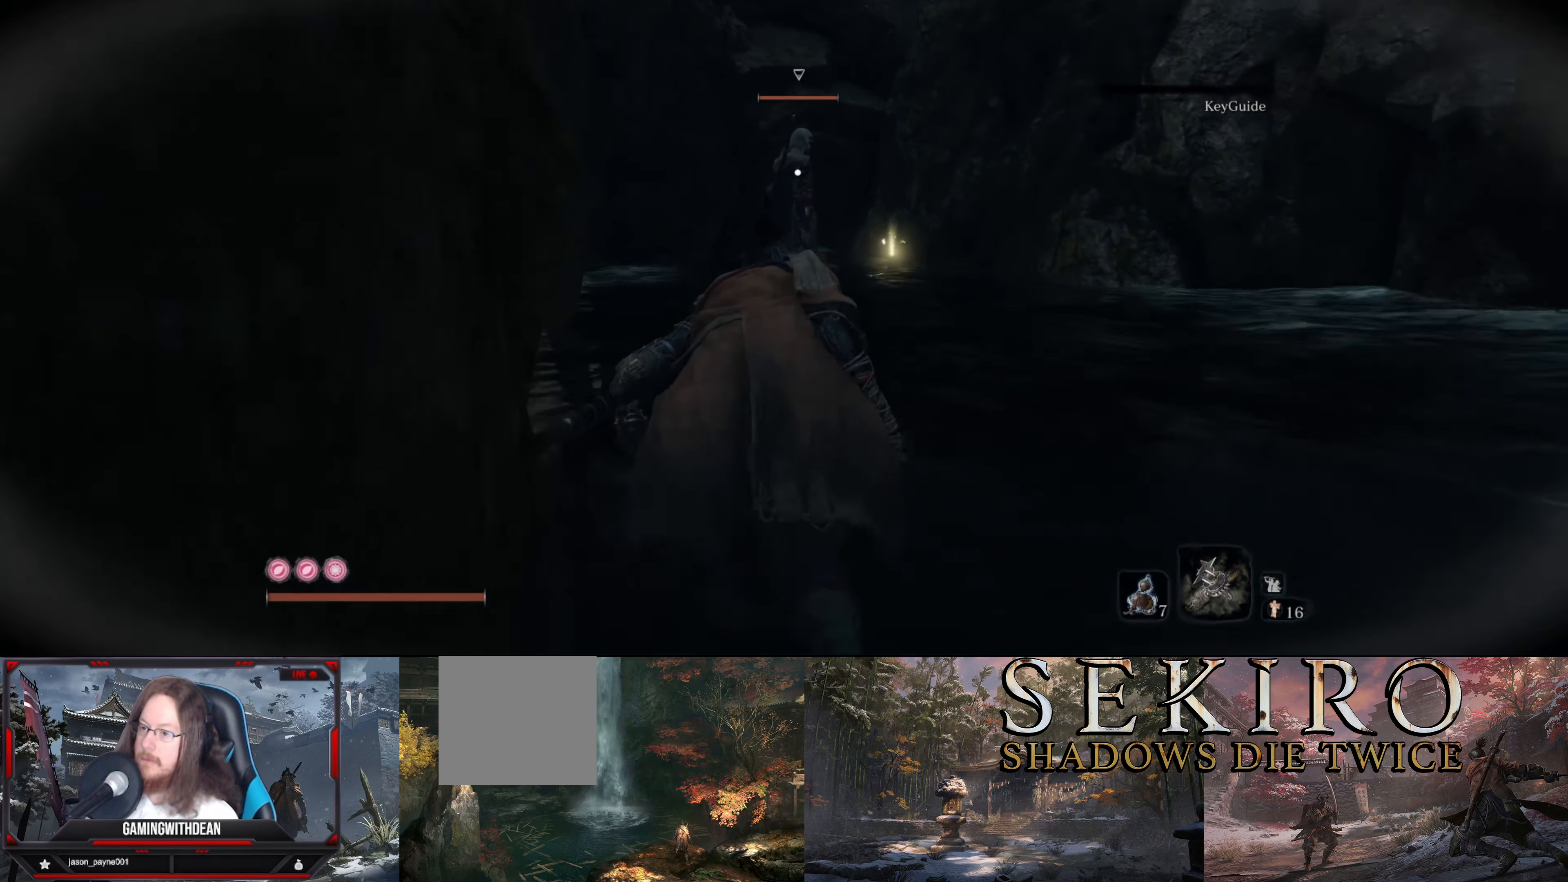
{"buttons": [], "left_stick": "up", "right_stick": "center", "events": []}
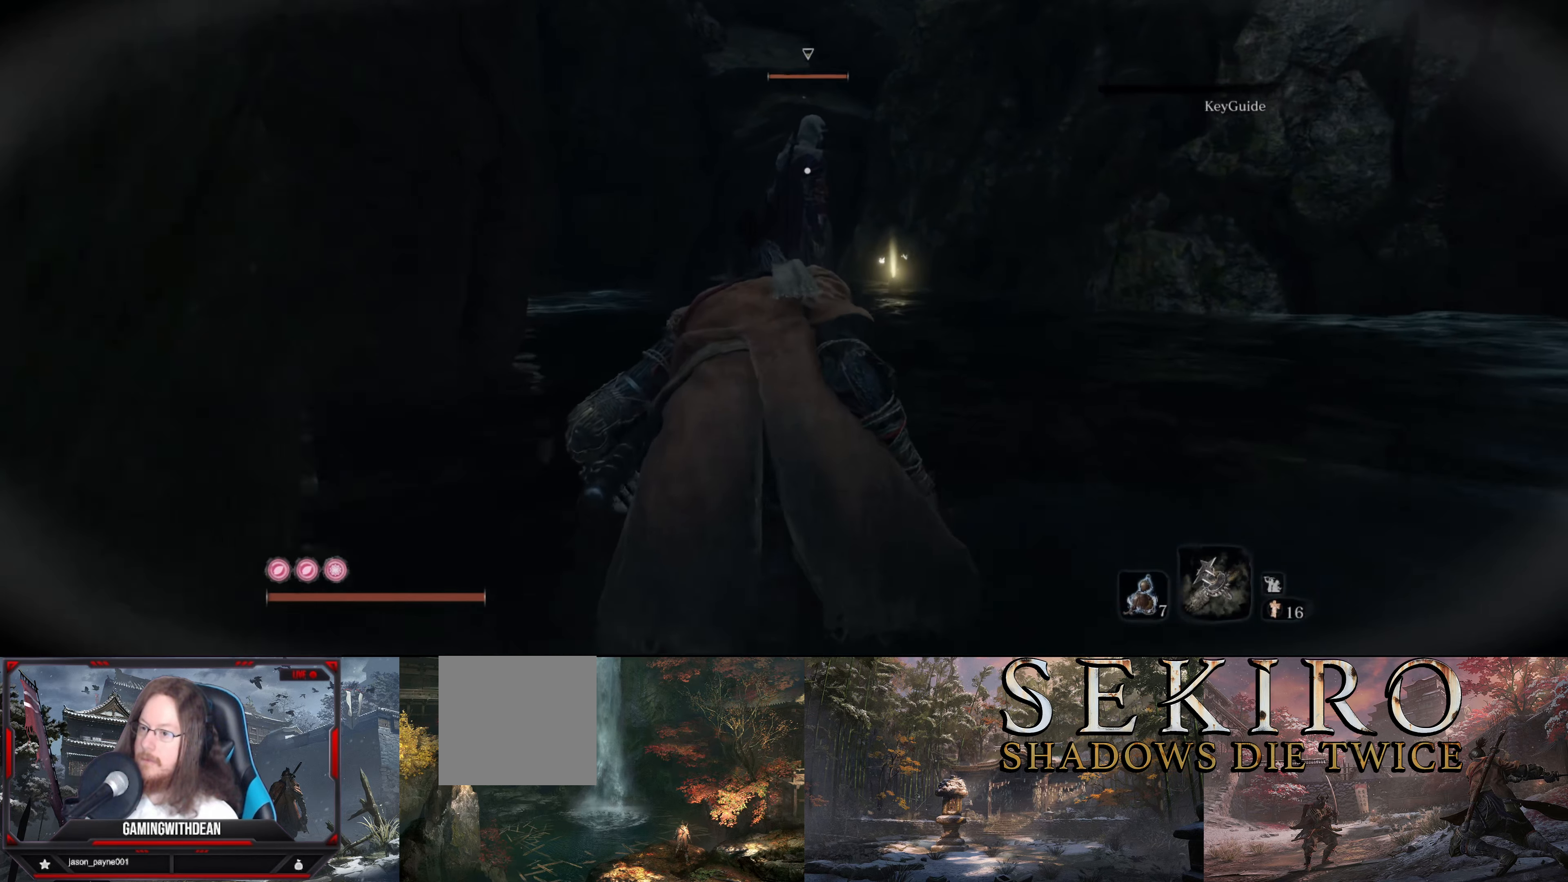
{"buttons": [], "left_stick": "up", "right_stick": "center", "events": []}
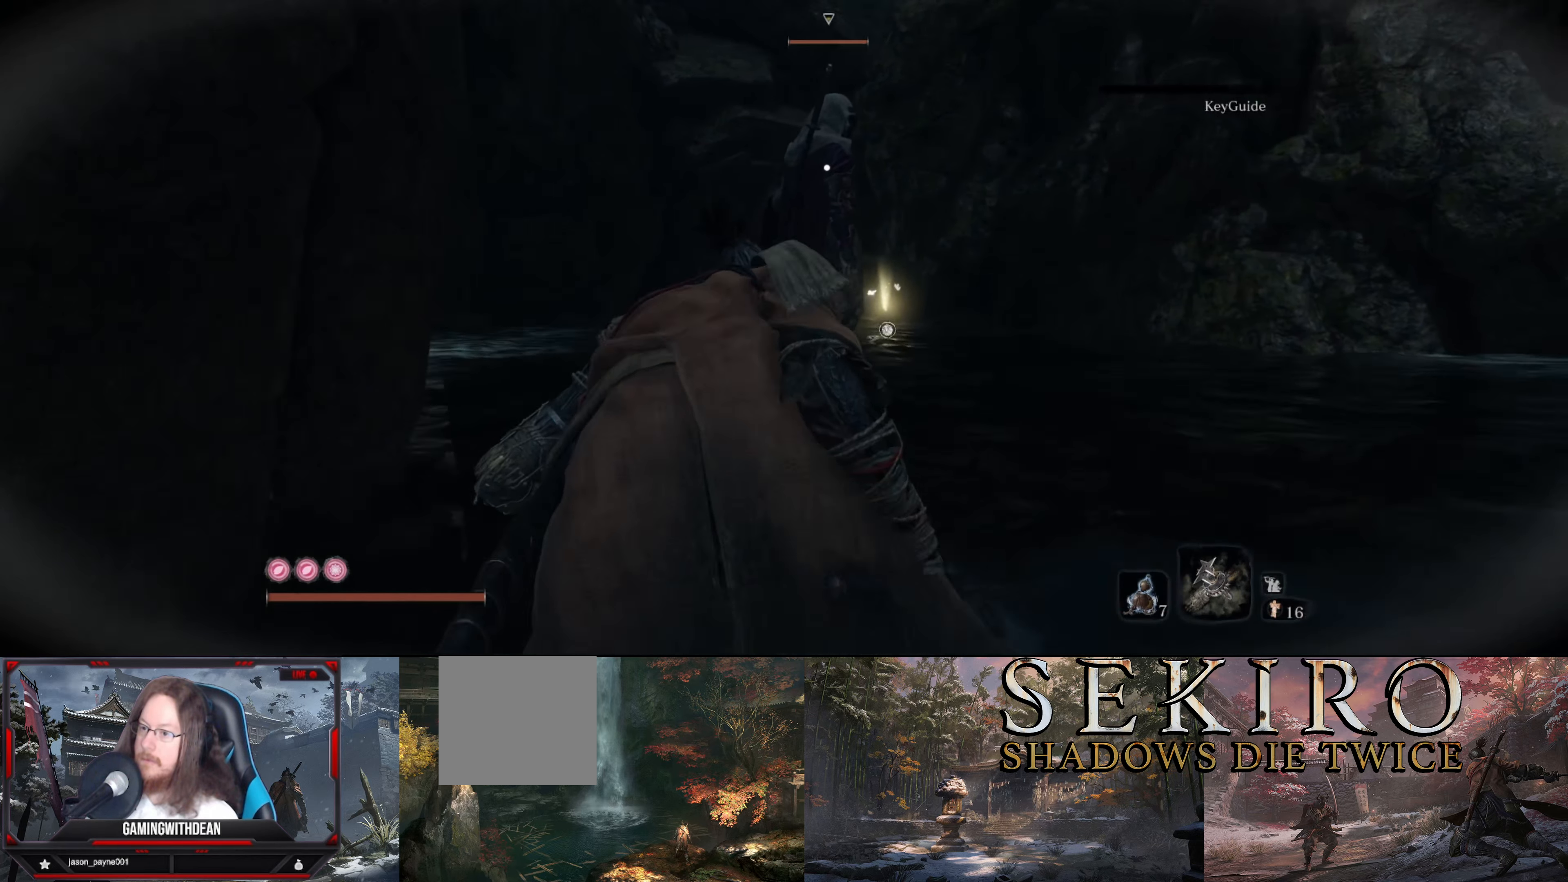
{"buttons": [], "left_stick": "up", "right_stick": "center", "events": []}
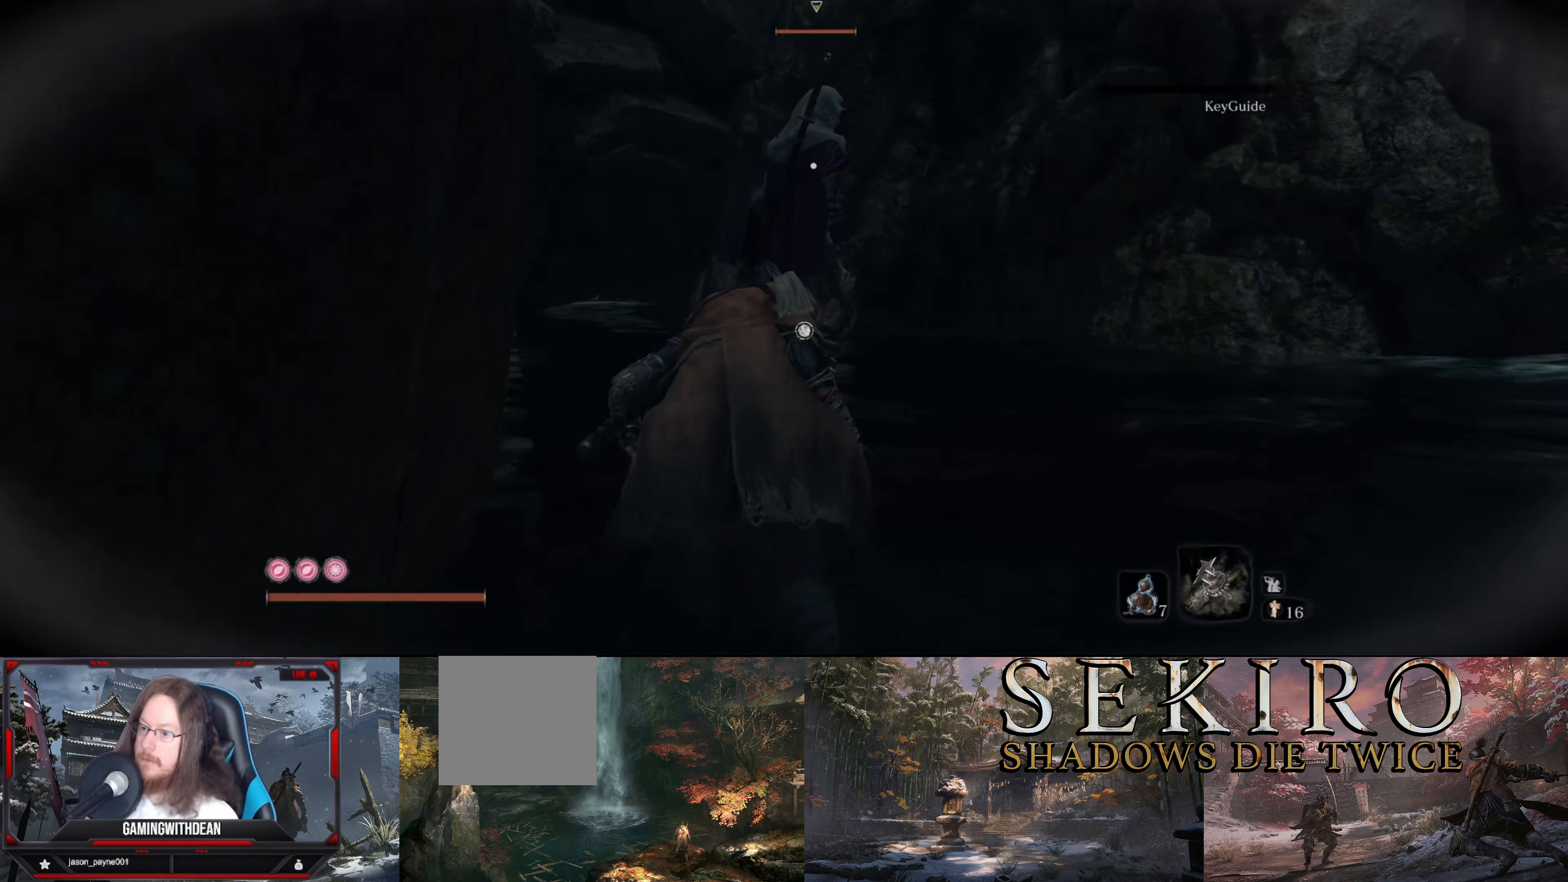
{"buttons": [], "left_stick": "up", "right_stick": "center", "events": []}
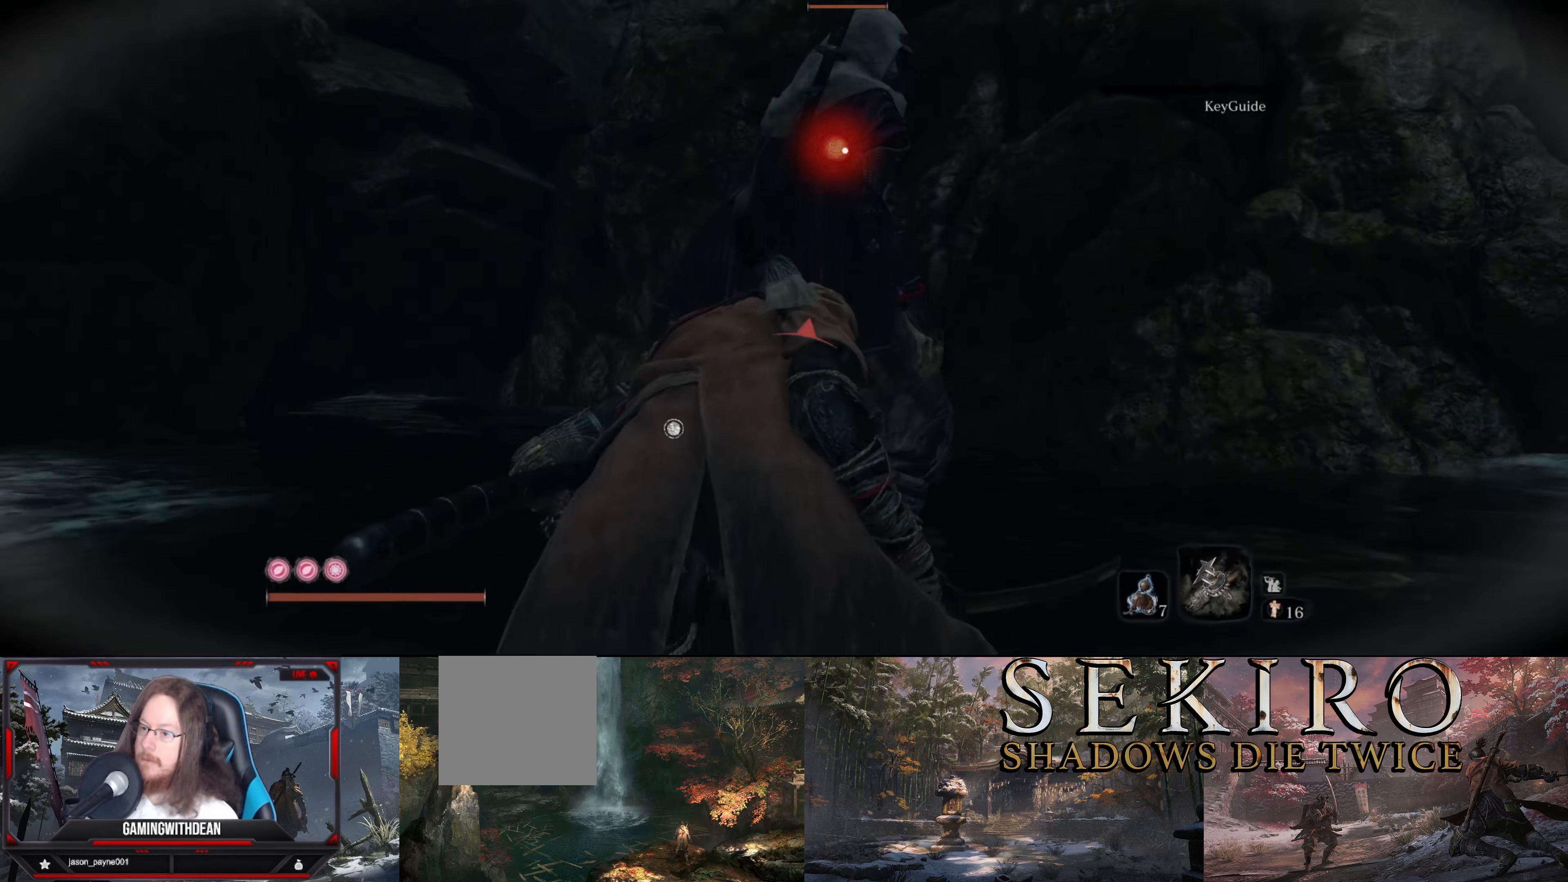
{"buttons": [], "left_stick": "center", "right_stick": "center", "events": [[83, "left_stick", "center"]]}
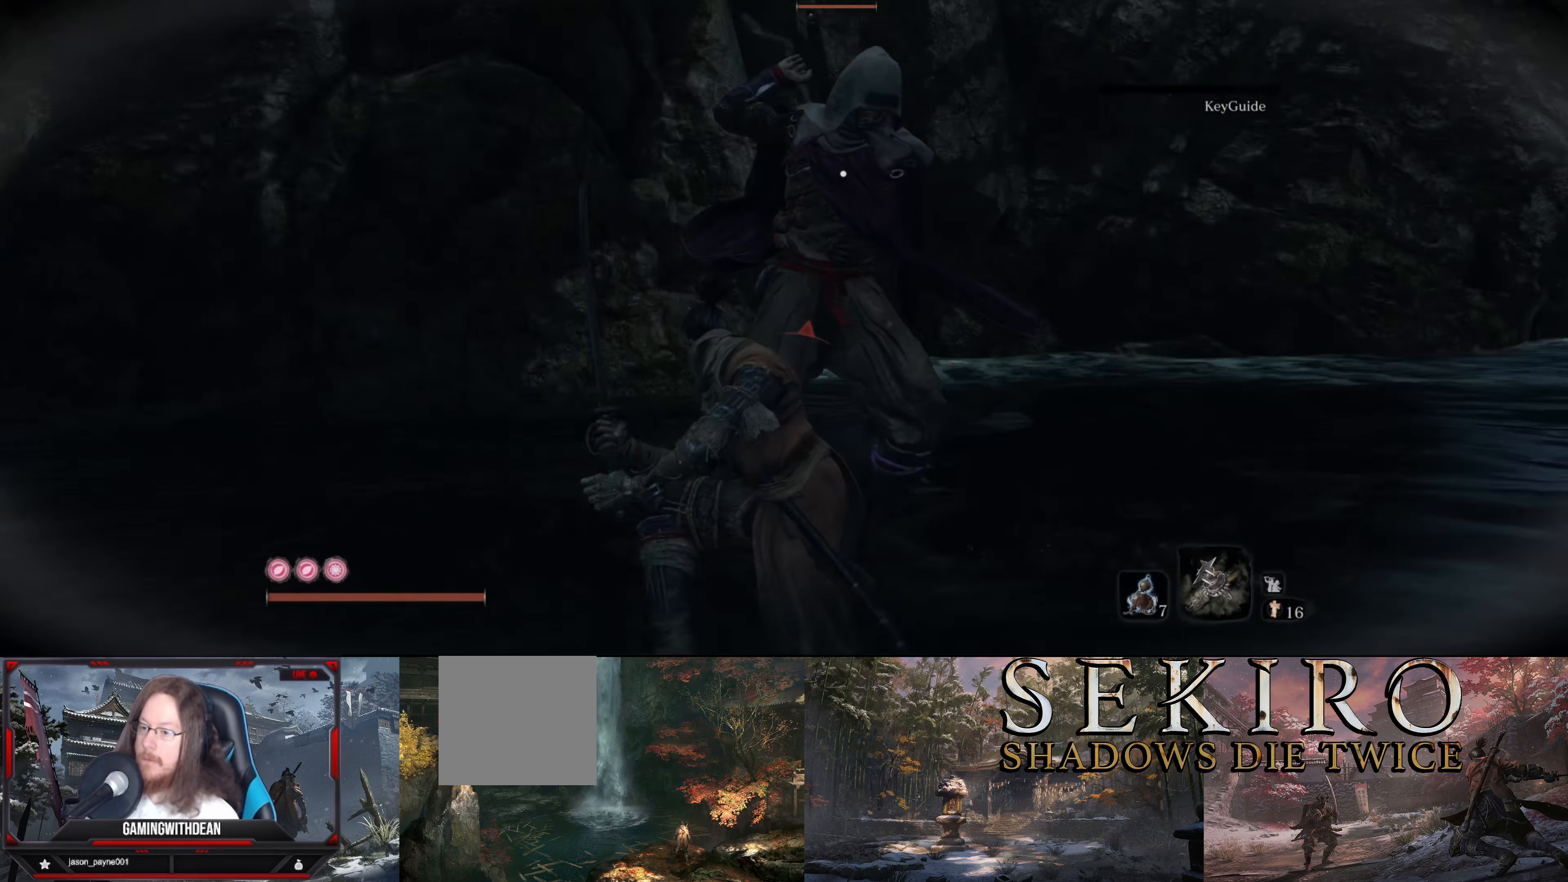
{"buttons": [], "left_stick": "center", "right_stick": "center", "events": []}
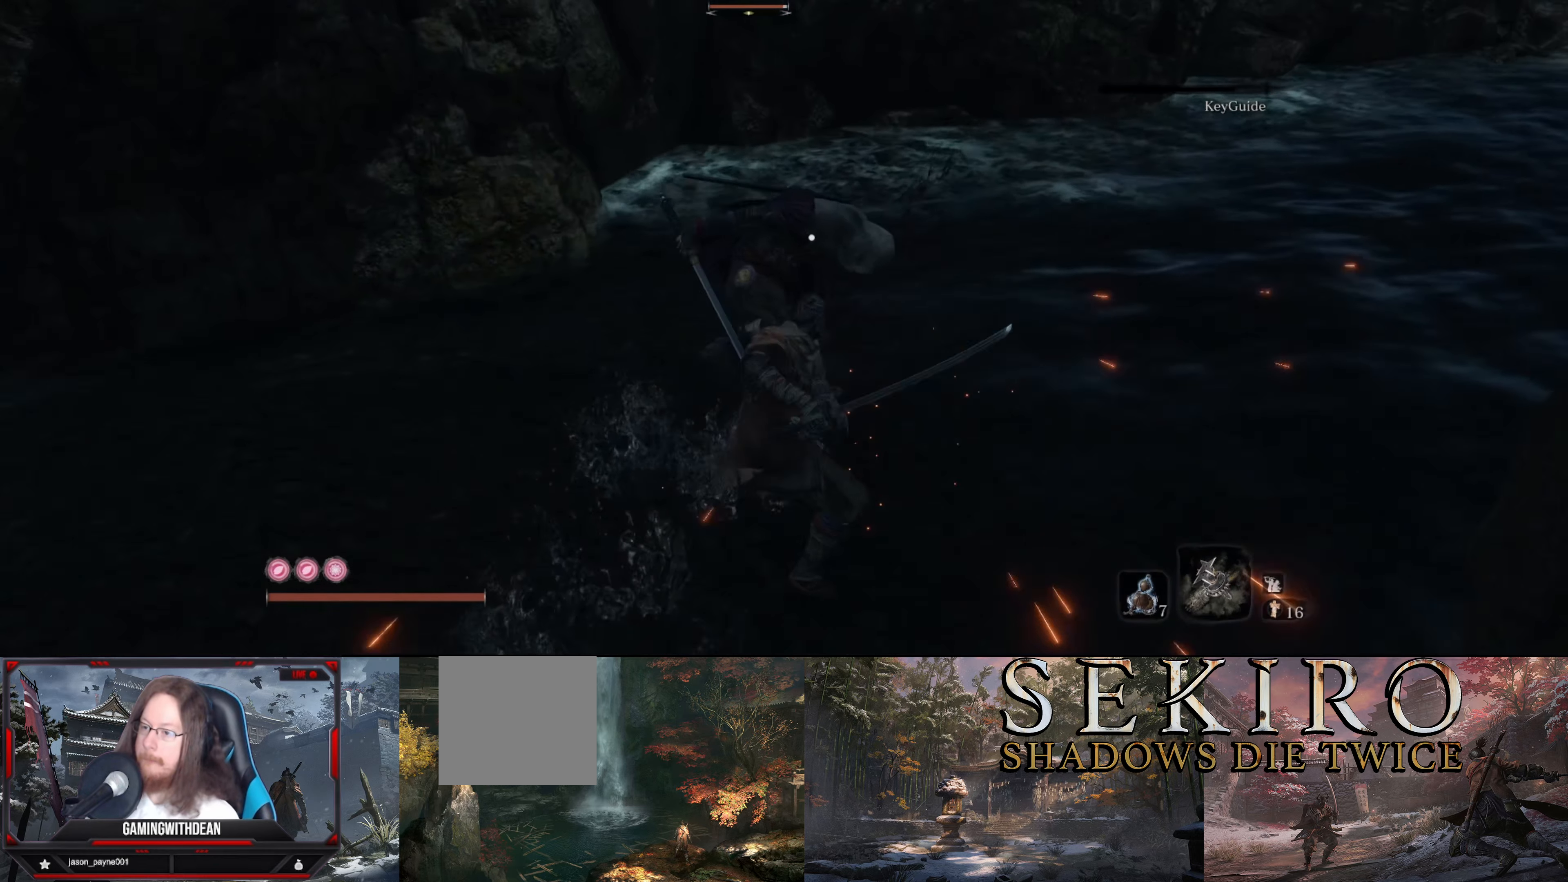
{"buttons": [], "left_stick": "center", "right_stick": "center", "events": []}
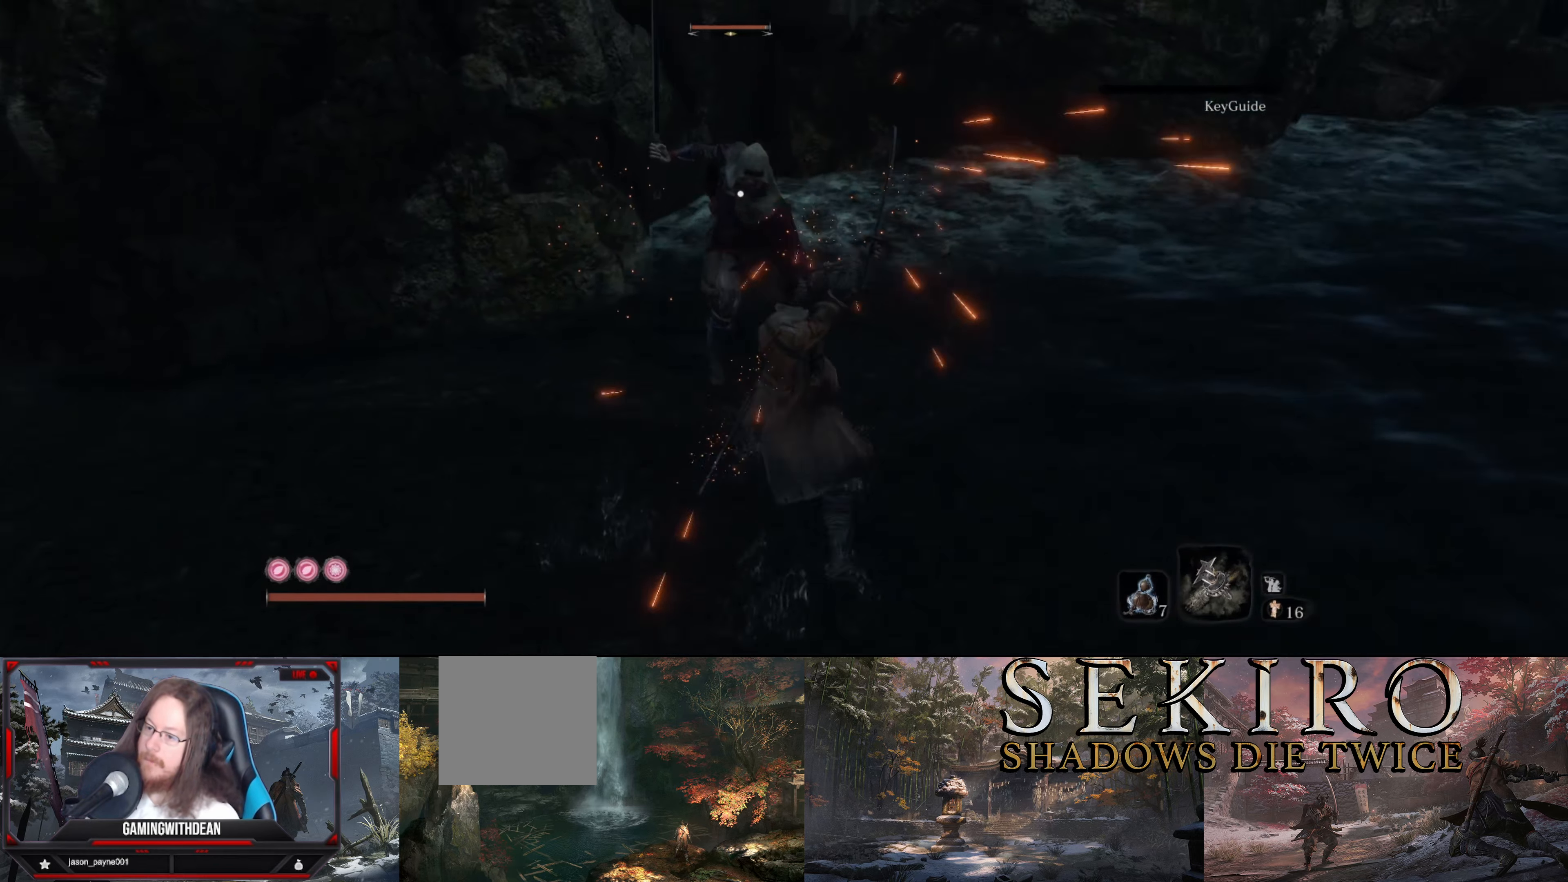
{"buttons": [], "left_stick": "down", "right_stick": "center", "events": [[250, "left_stick", "down"]]}
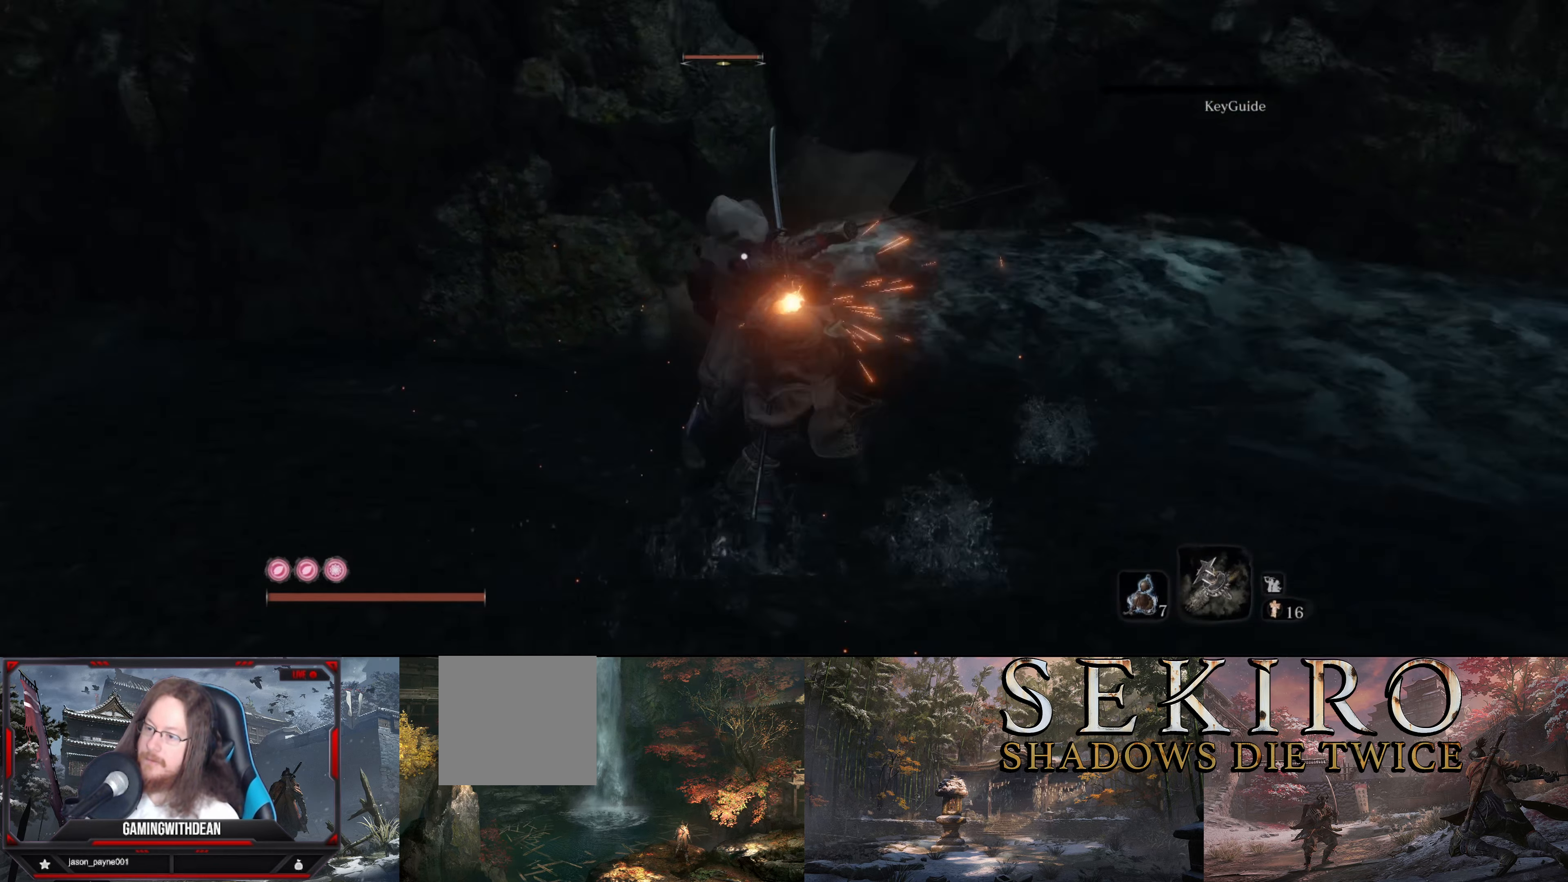
{"buttons": [], "left_stick": "down-right", "right_stick": "center", "events": [[217, "left_stick", "down-right"]]}
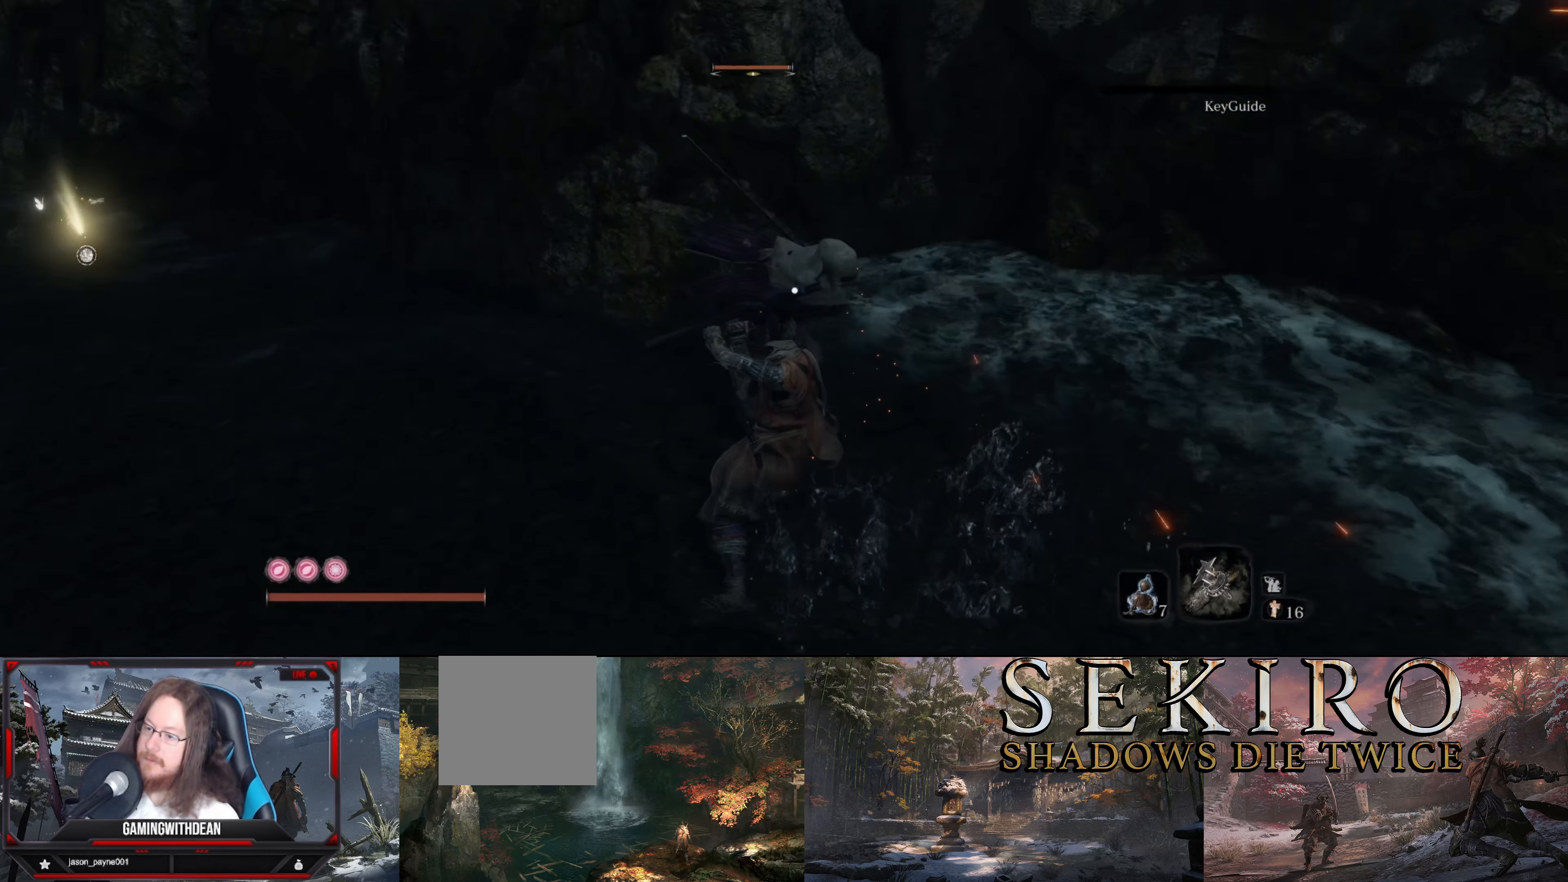
{"buttons": [], "left_stick": "down-right", "right_stick": "center", "events": []}
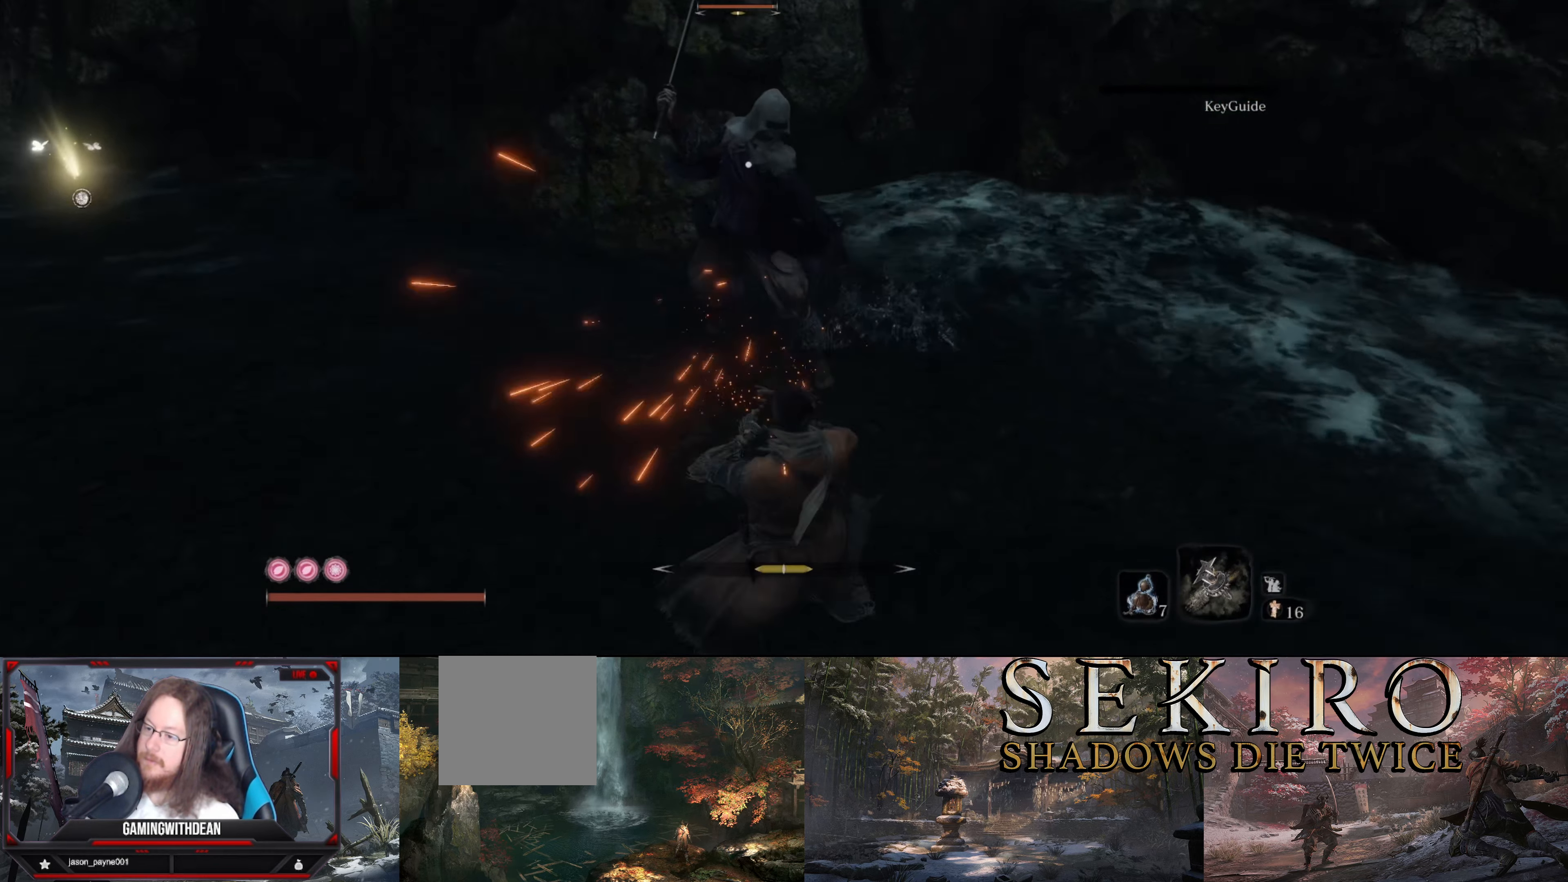
{"buttons": [], "left_stick": "right", "right_stick": "center", "events": [[384, "left_stick", "right"]]}
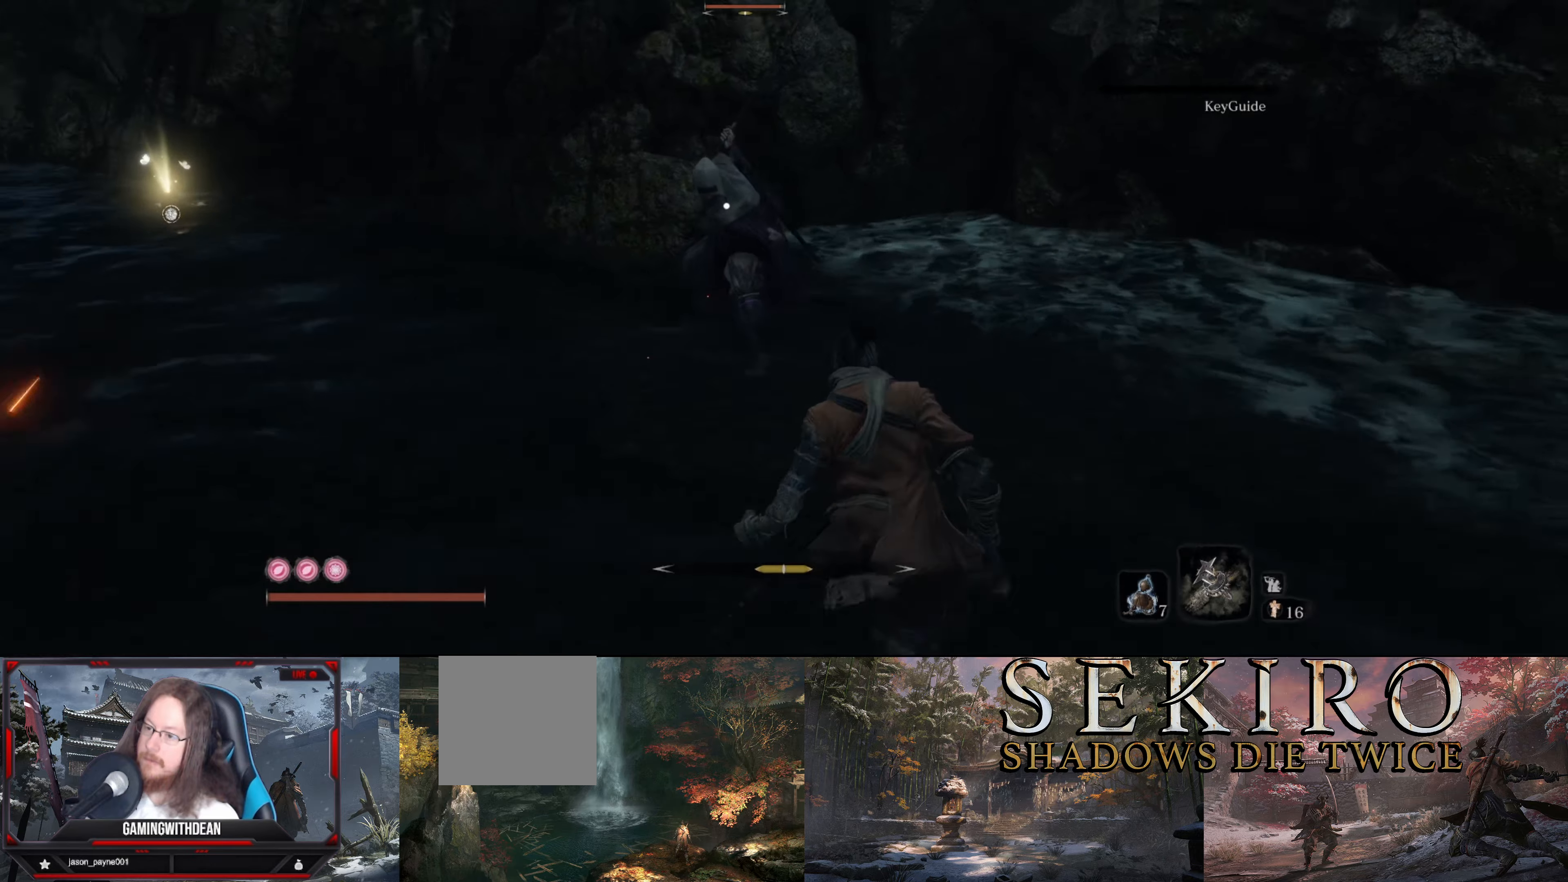
{"buttons": [], "left_stick": "right", "right_stick": "center", "events": []}
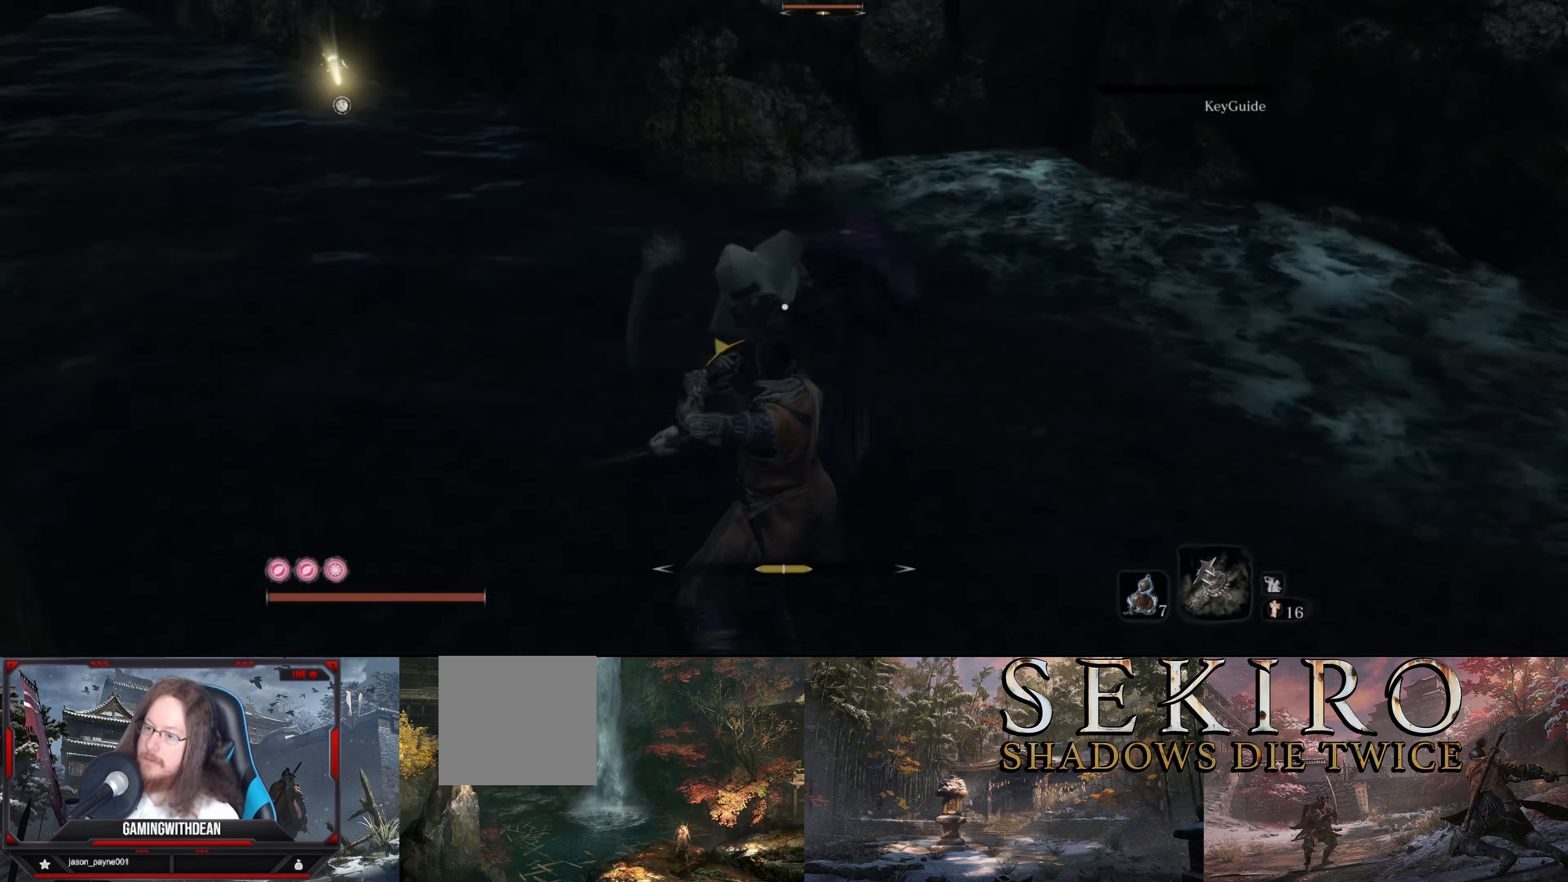
{"buttons": [], "left_stick": "right", "right_stick": "center", "events": []}
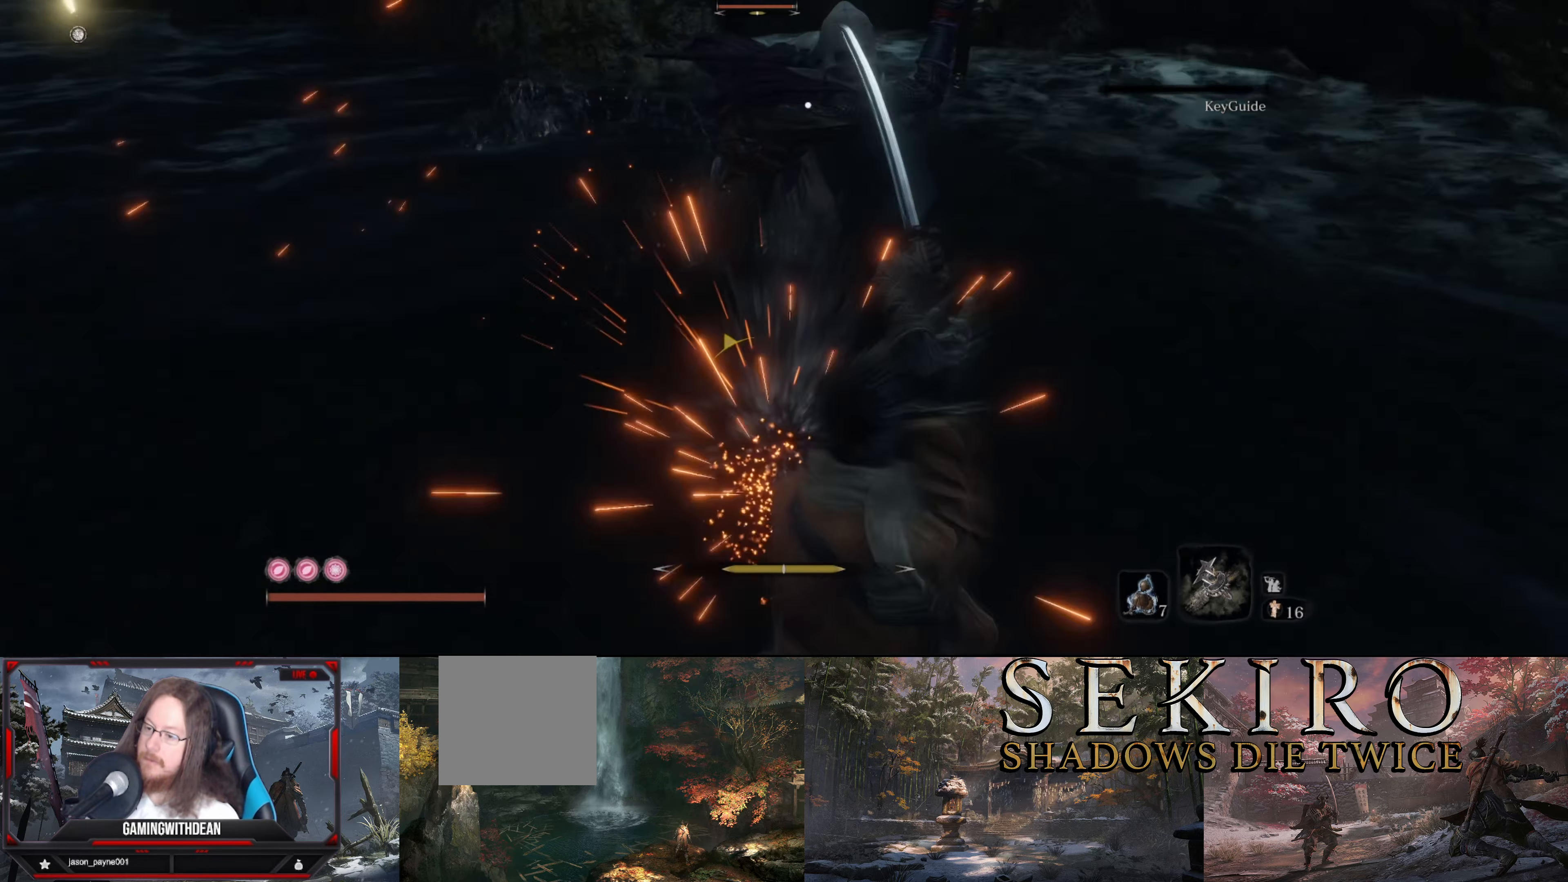
{"buttons": [], "left_stick": "right", "right_stick": "center", "events": []}
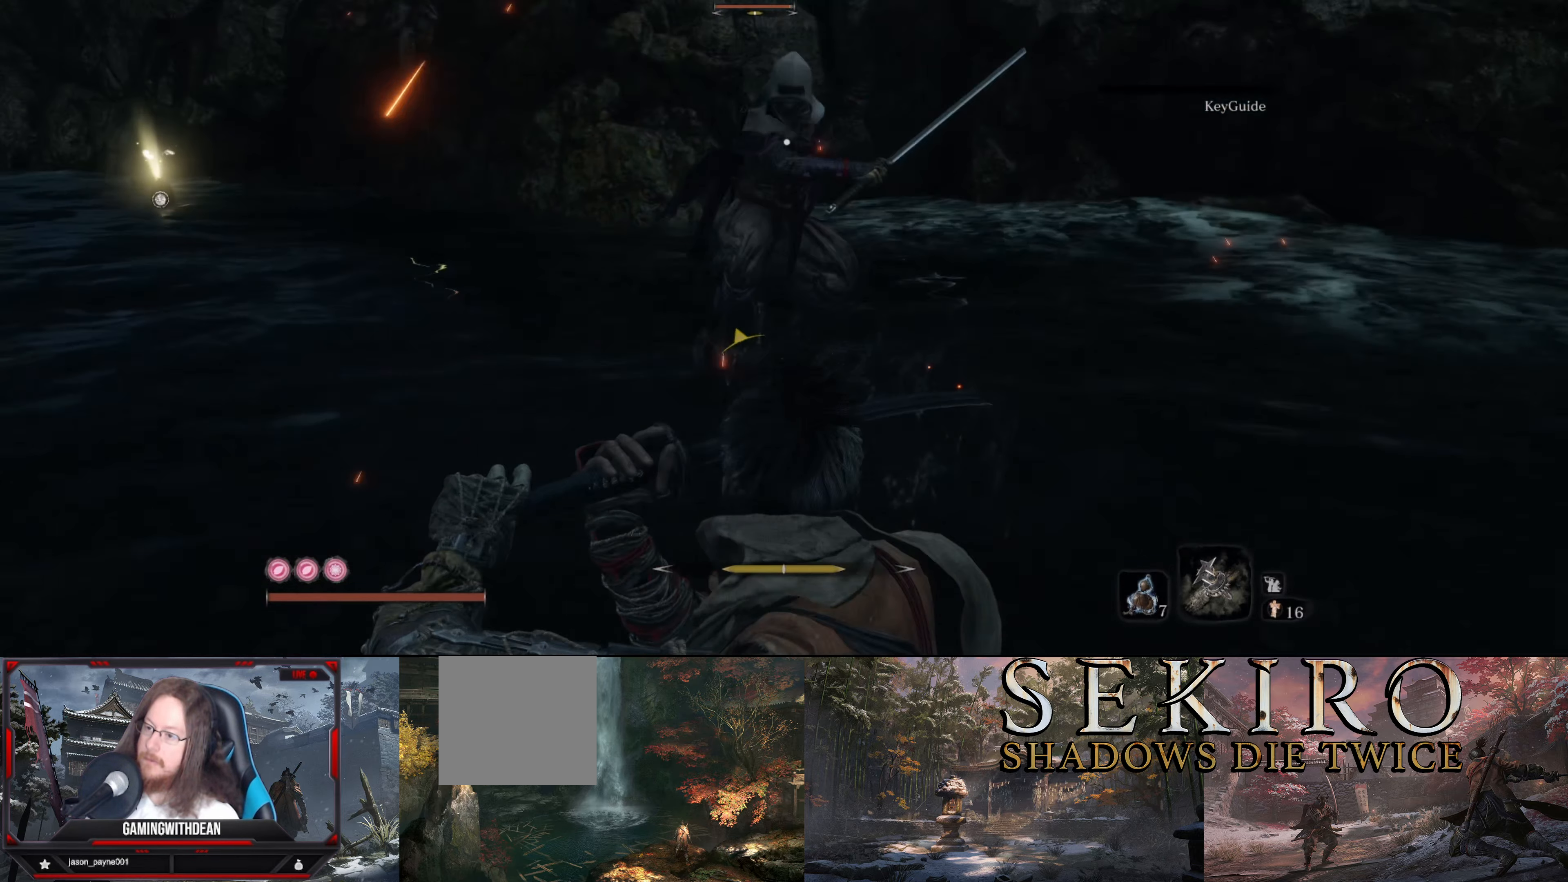
{"buttons": [], "left_stick": "right", "right_stick": "center", "events": []}
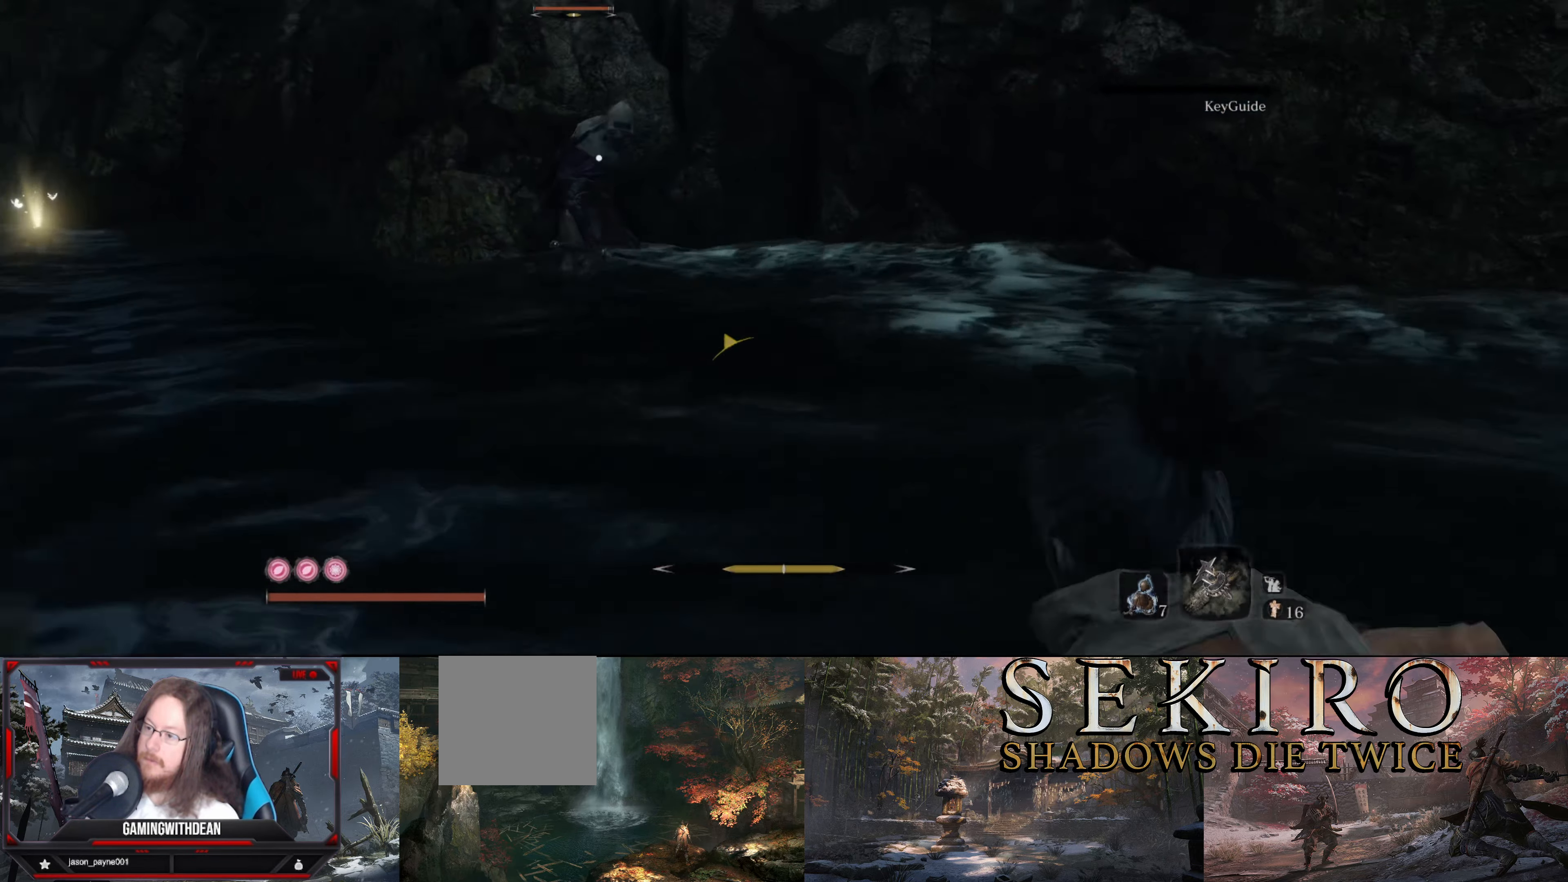
{"buttons": [], "left_stick": "up-right", "right_stick": "center", "events": [[367, "left_stick", "up-right"]]}
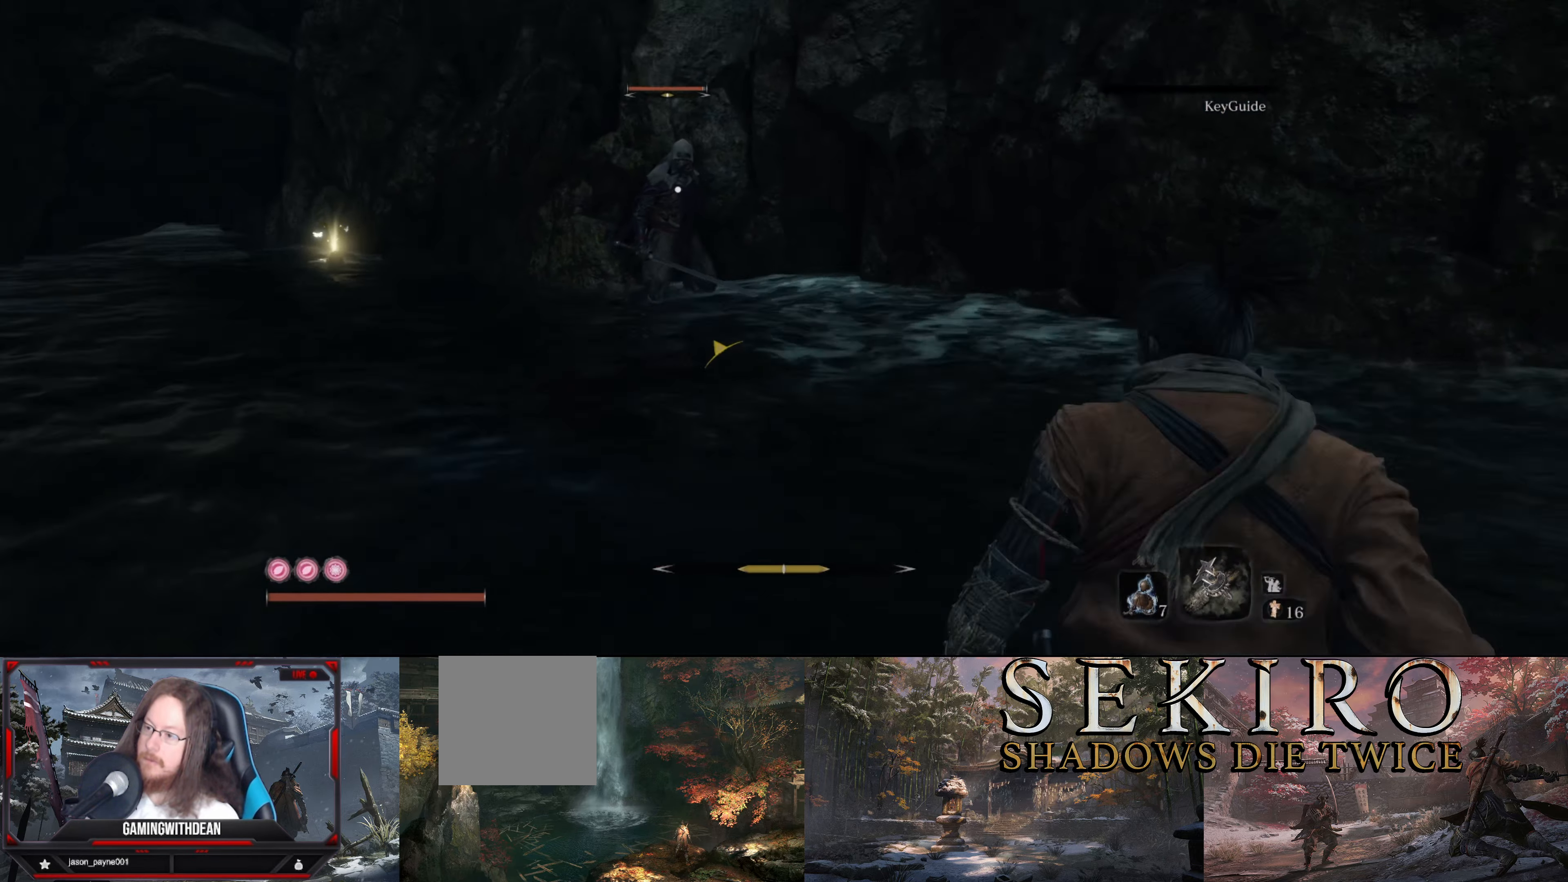
{"buttons": [], "left_stick": "up", "right_stick": "center", "events": [[84, "left_stick", "right"], [484, "left_stick", "up"]]}
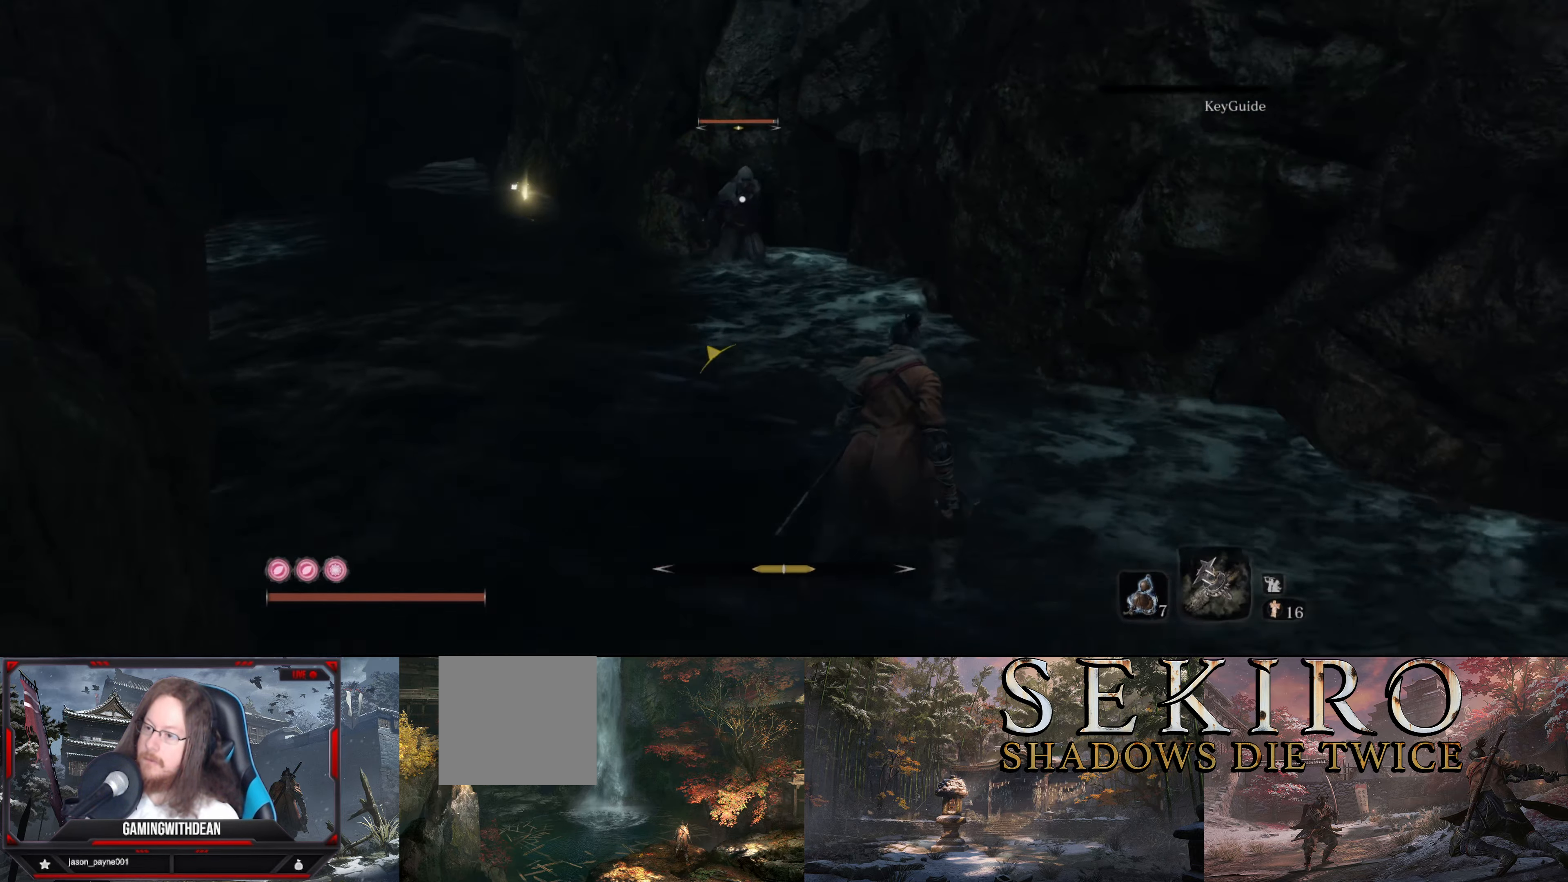
{"buttons": [], "left_stick": "down", "right_stick": "center", "events": [[467, "left_stick", "down"]]}
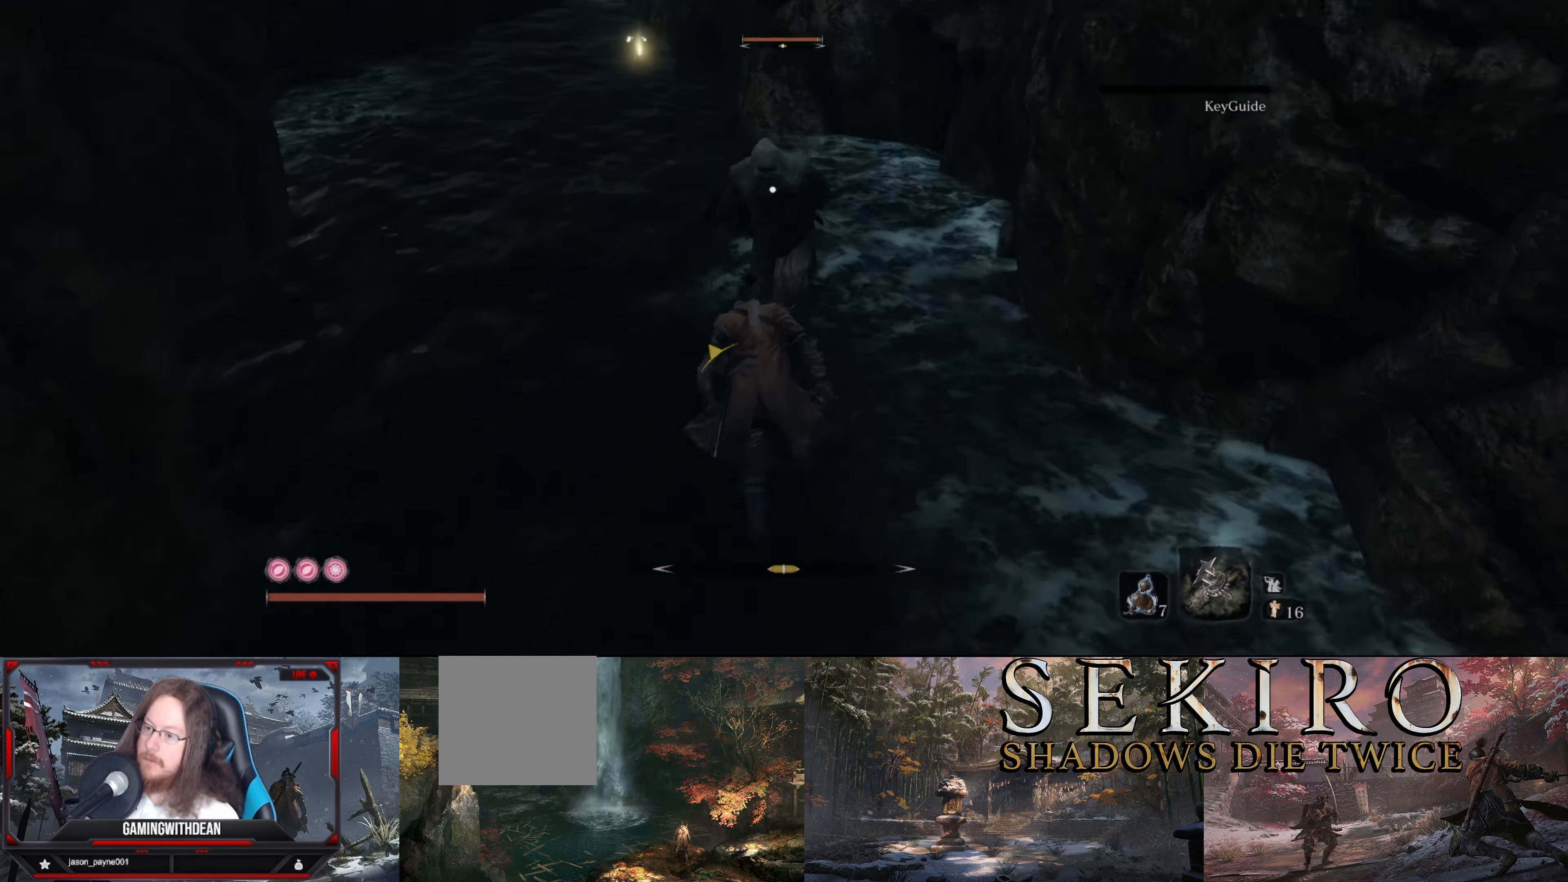
{"buttons": [], "left_stick": "down", "right_stick": "center", "events": []}
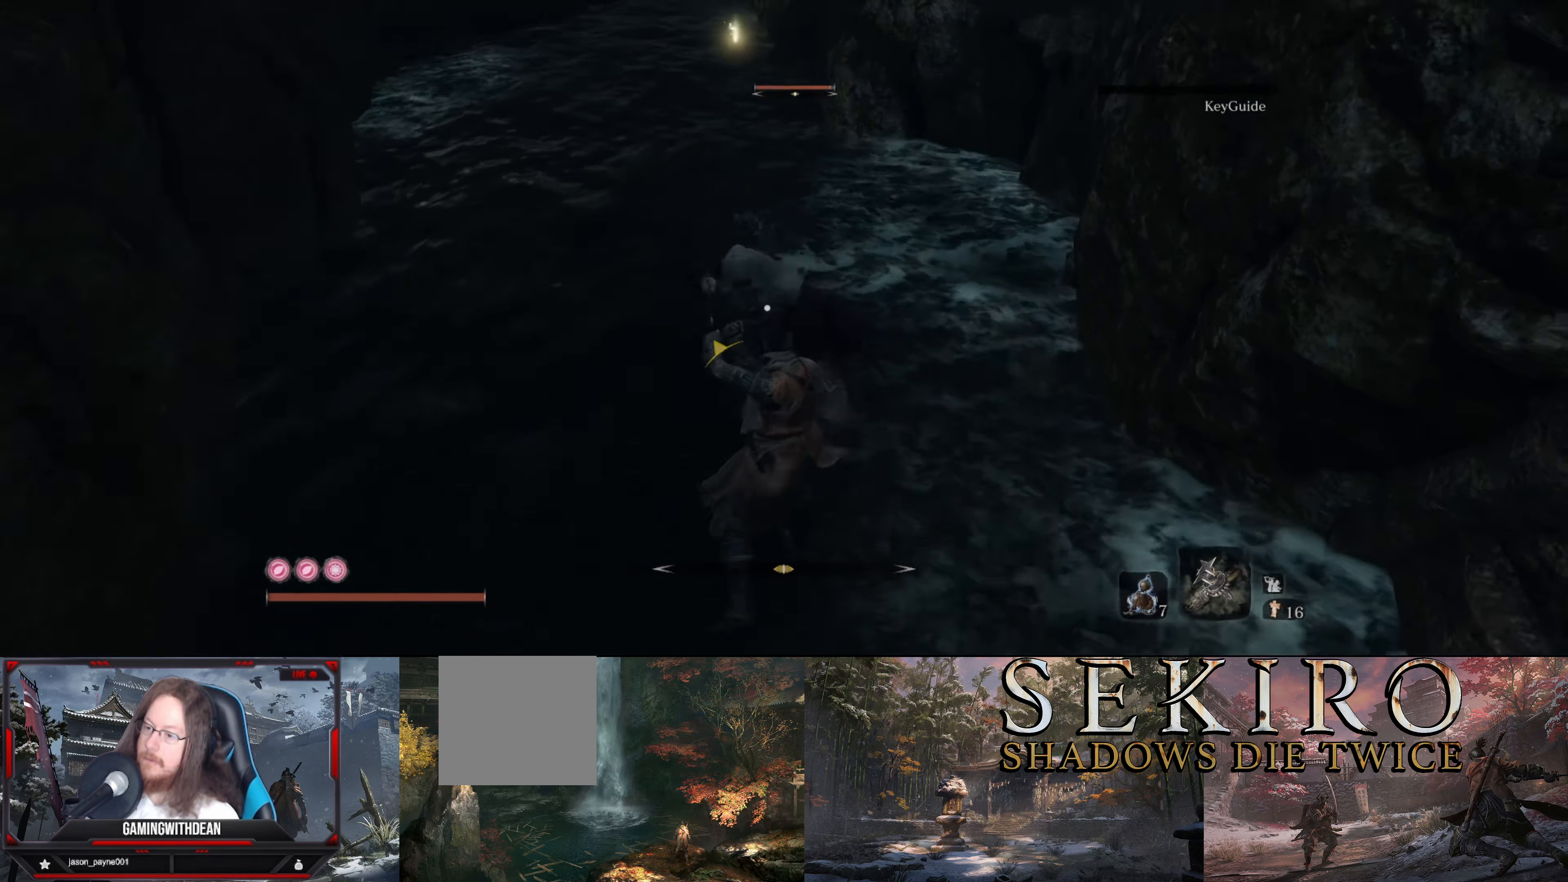
{"buttons": [], "left_stick": "down", "right_stick": "center", "events": []}
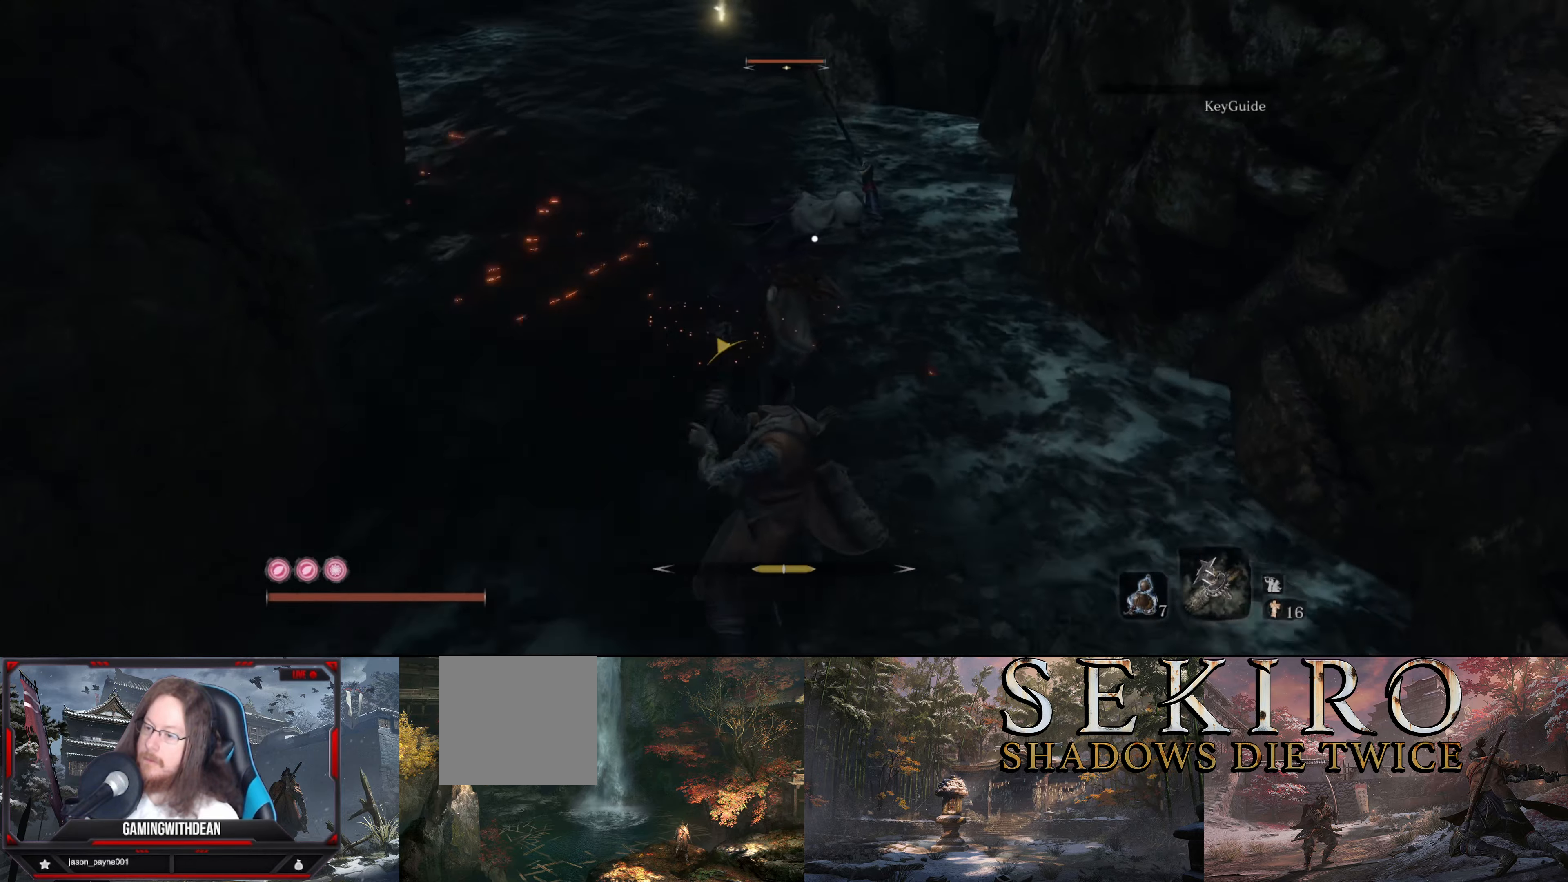
{"buttons": [], "left_stick": "down", "right_stick": "center", "events": []}
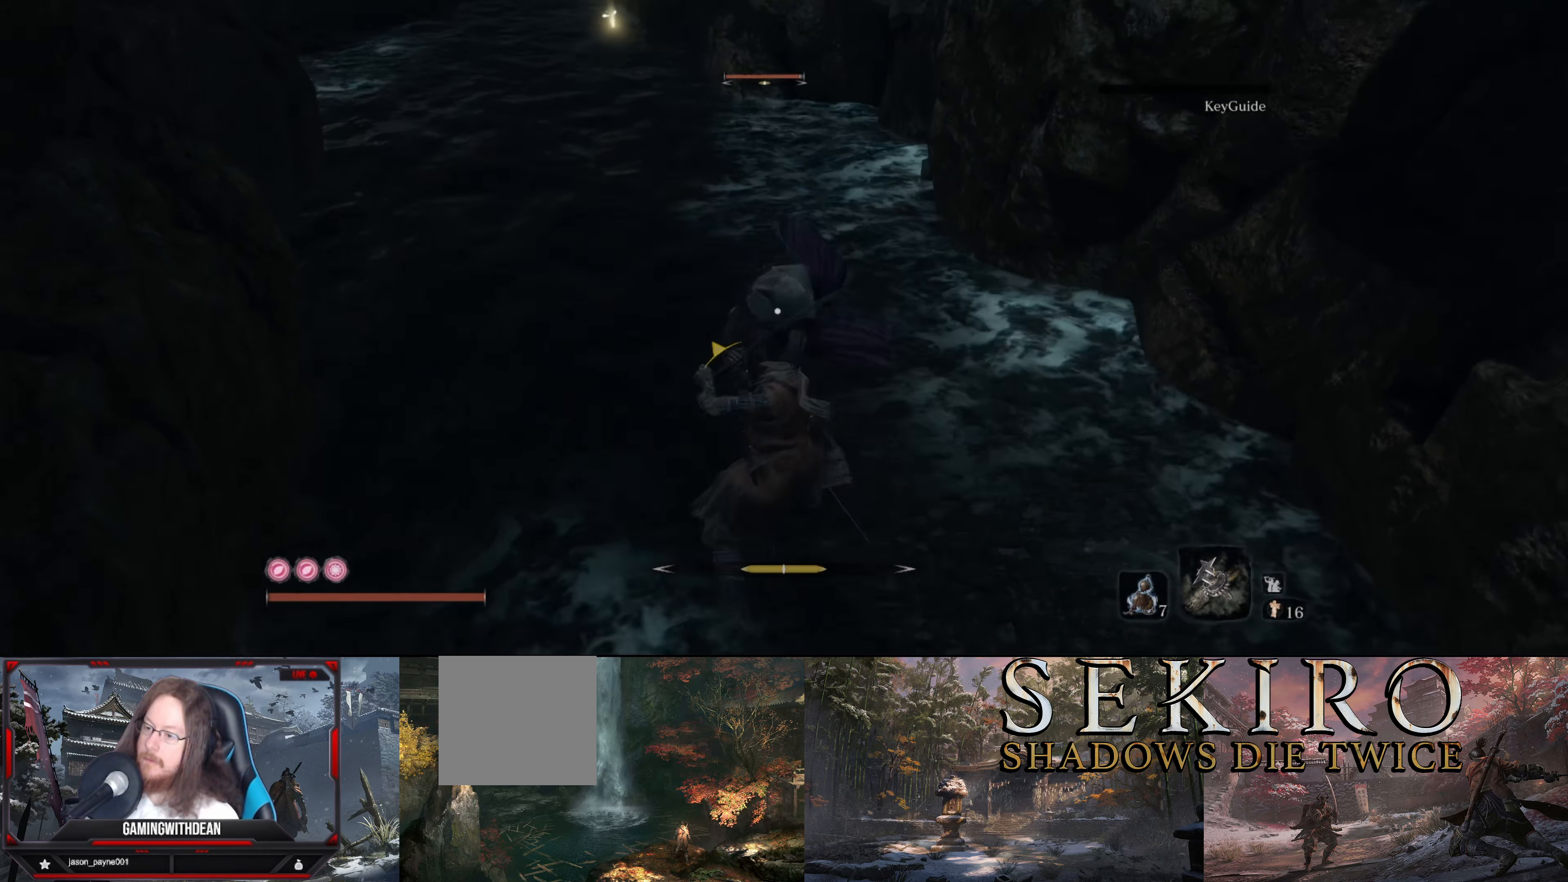
{"buttons": [], "left_stick": "center", "right_stick": "center", "events": [[383, "left_stick", "center"]]}
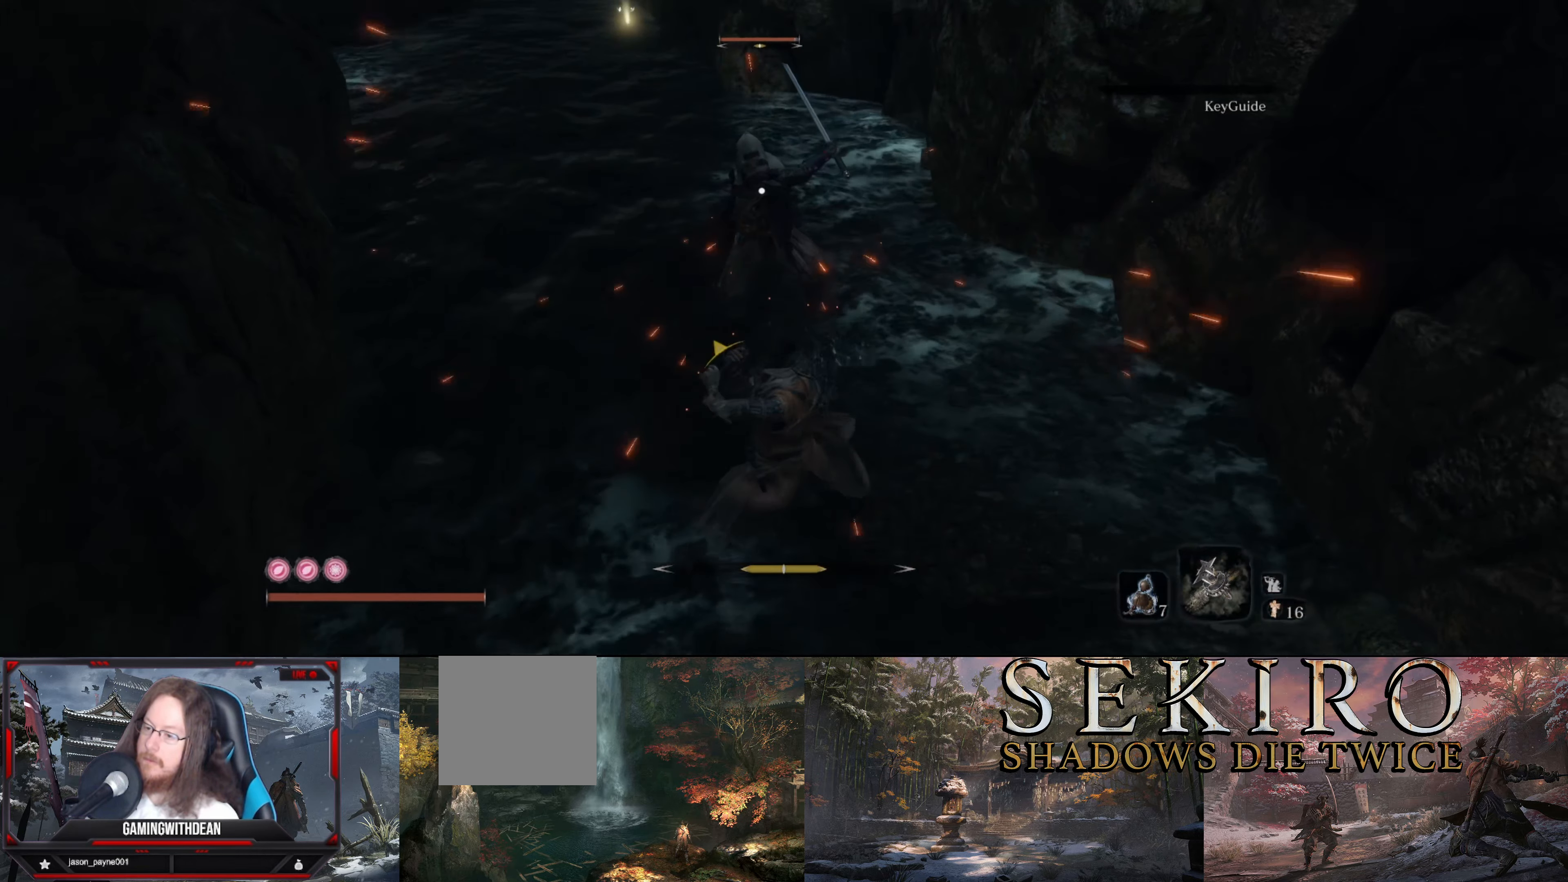
{"buttons": [], "left_stick": "center", "right_stick": "center", "events": []}
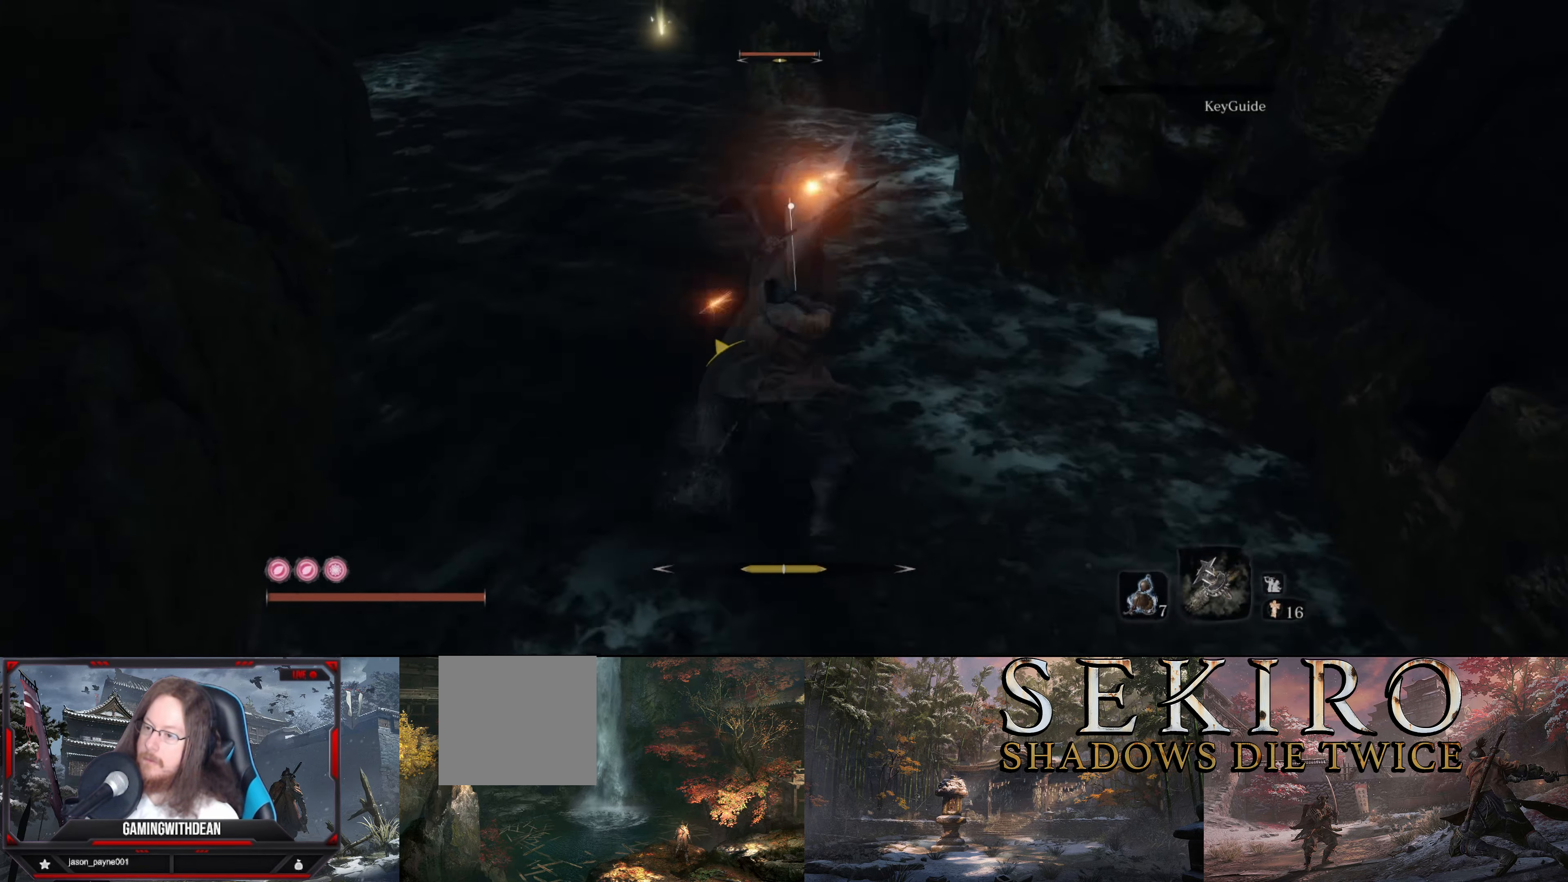
{"buttons": [], "left_stick": "center", "right_stick": "center", "events": []}
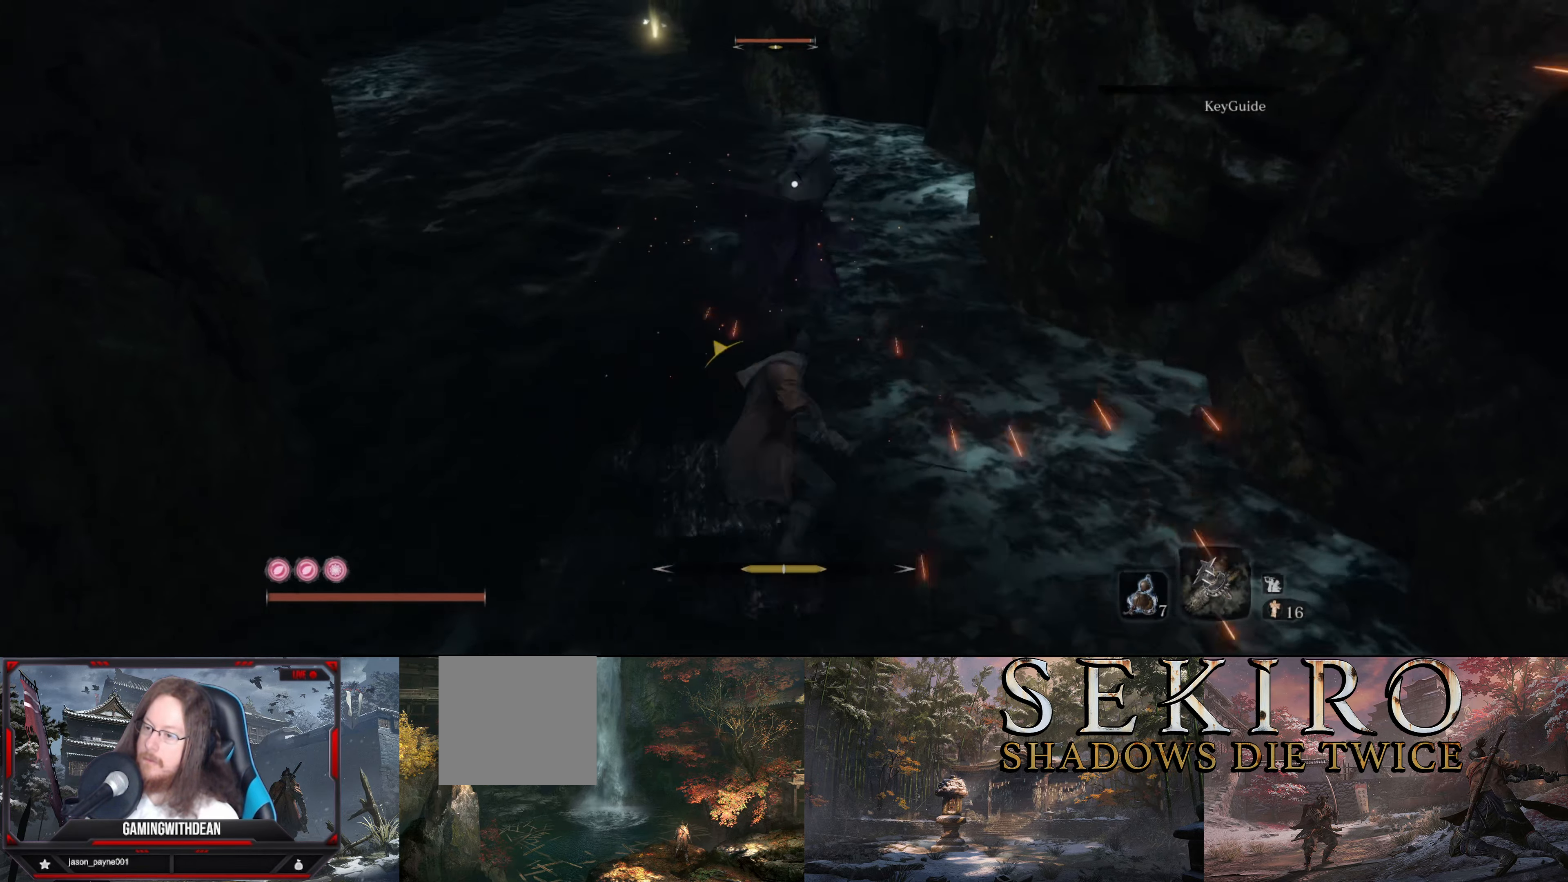
{"buttons": [], "left_stick": "down", "right_stick": "center", "events": [[100, "left_stick", "down"]]}
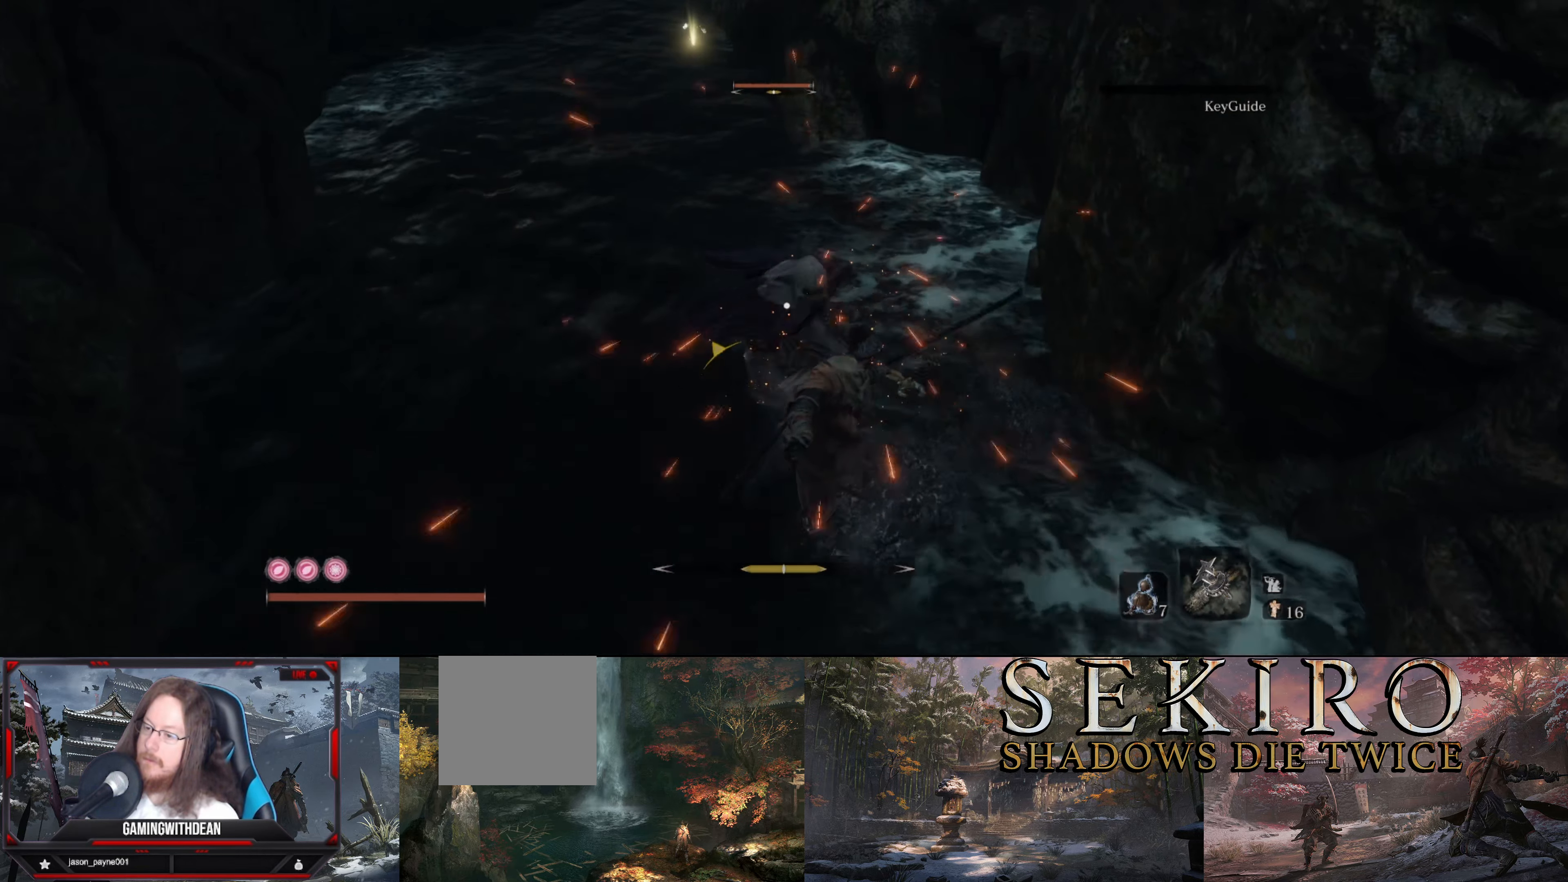
{"buttons": [], "left_stick": "down", "right_stick": "center", "events": []}
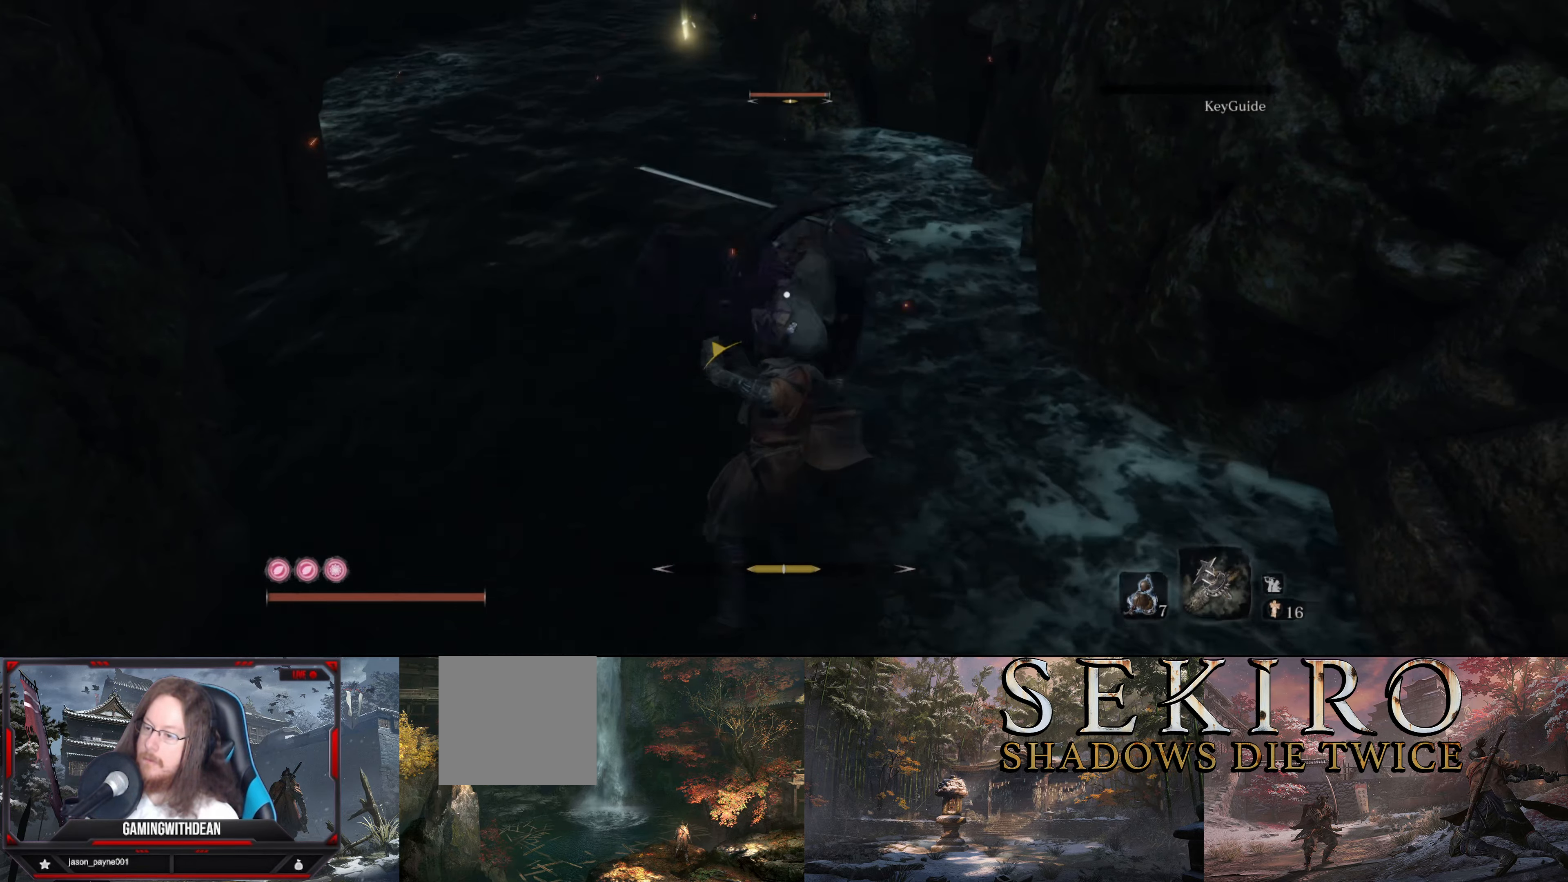
{"buttons": [], "left_stick": "down", "right_stick": "center", "events": []}